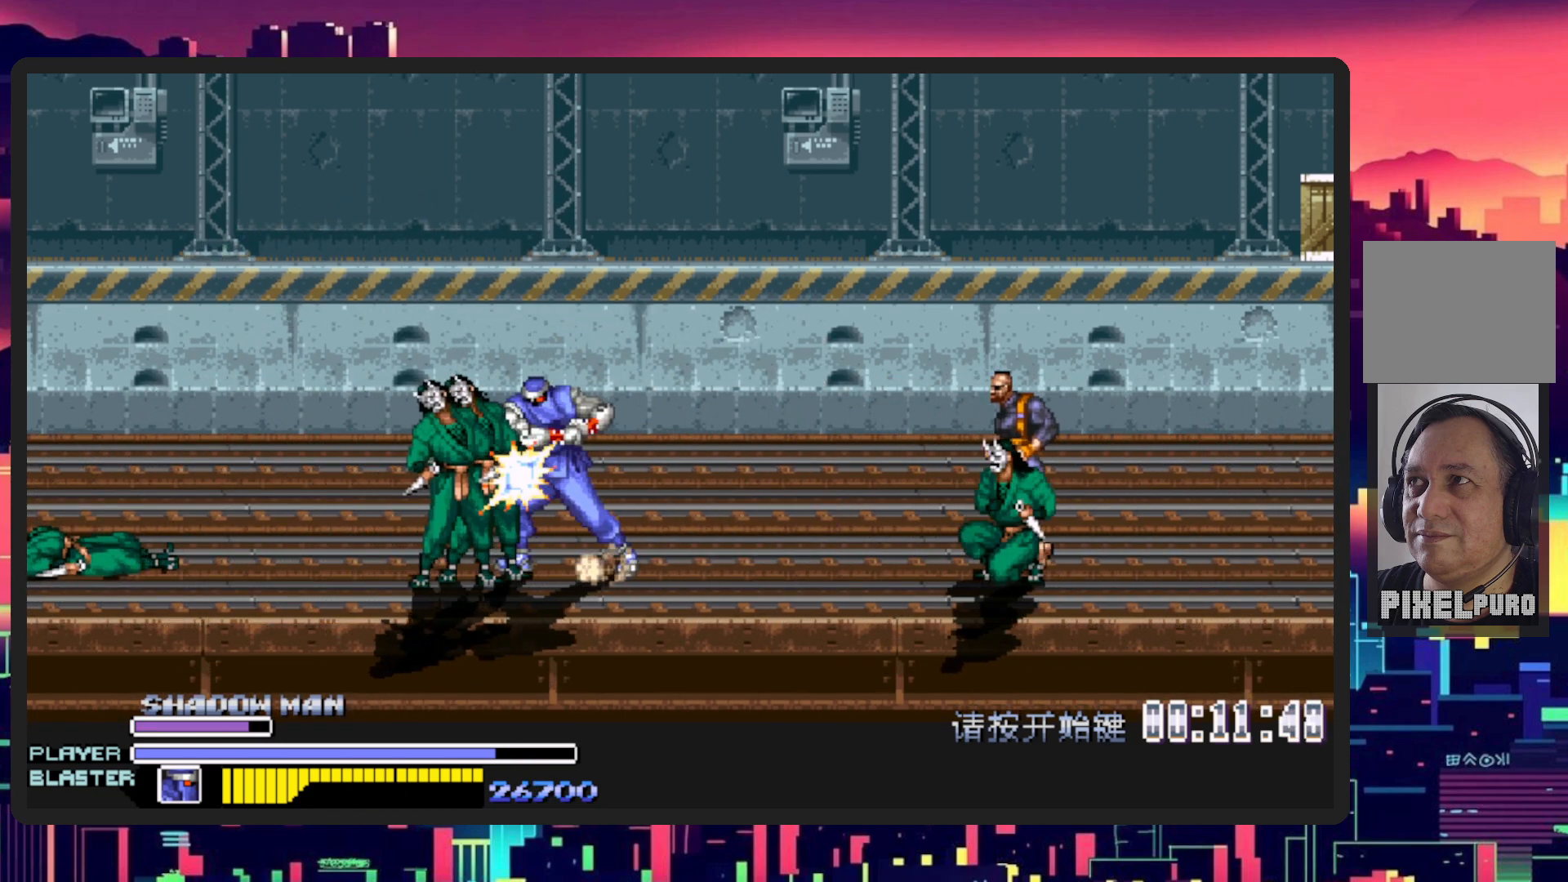
Gameplay with a controller (Nintendo layout); each line is a JSON object with the inputs held at the frame after it. "events" lists button and stick changes between this image and that frame as [ms after this image, input, new state], when the widget could be followed in between. Not read: L2 L3 R2 R3 left_stick right_stick.
{"buttons": ["Y", "DPAD_LEFT"], "events": [[16, "Y", "down"], [150, "Y", "up"], [200, "Y", "down"], [350, "Y", "up"], [400, "Y", "down"]]}
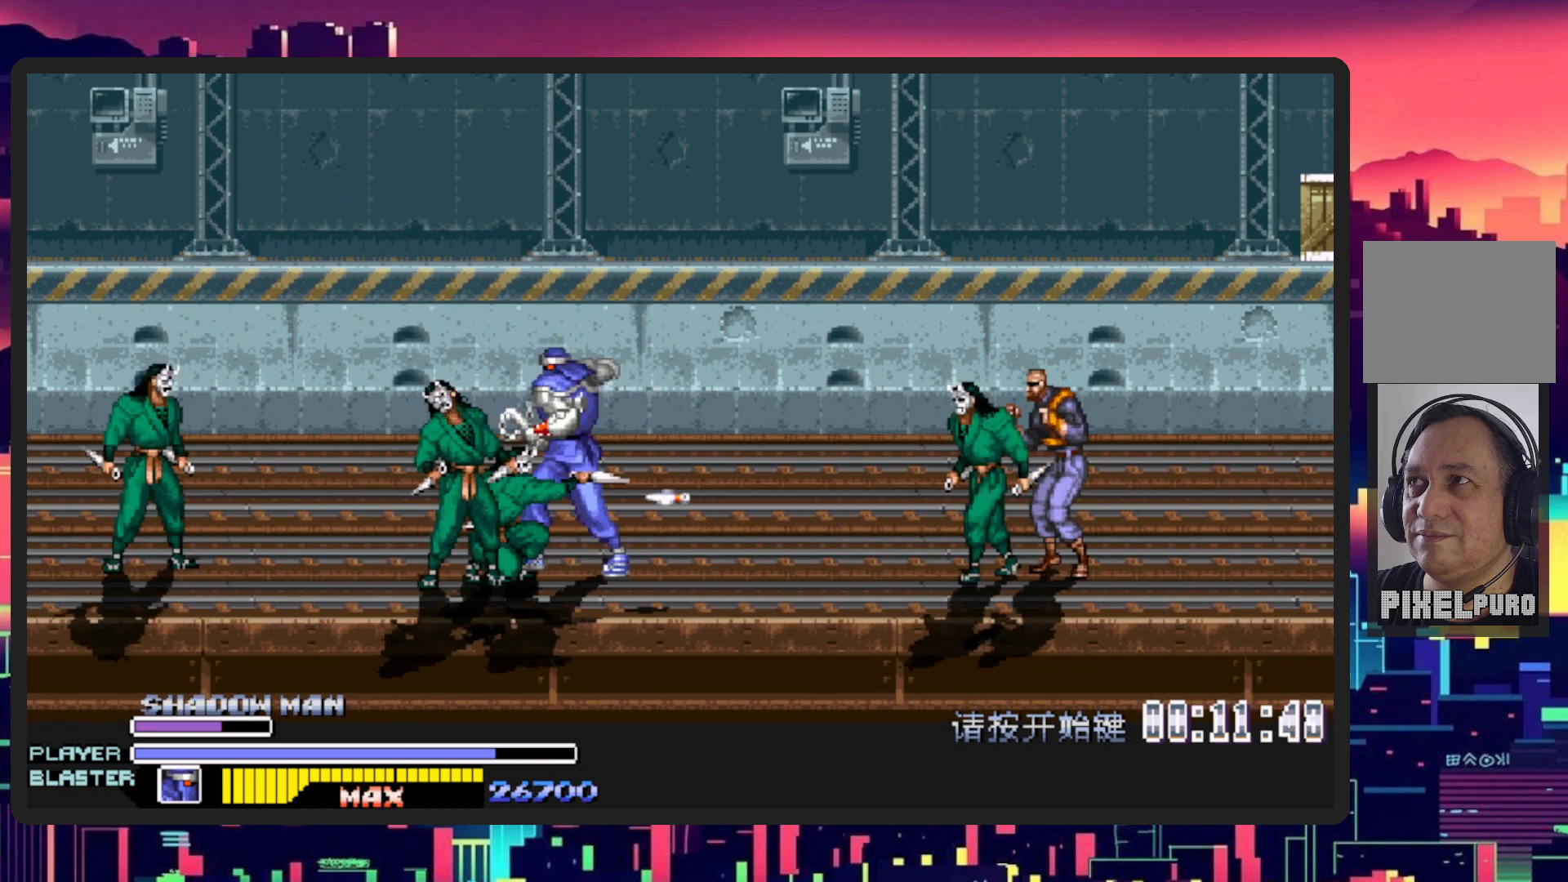
{"buttons": ["L1", "DPAD_DOWN", "DPAD_LEFT"], "events": [[17, "Y", "up"], [100, "Y", "down"], [184, "DPAD_UP", "down"], [184, "Y", "up"], [317, "DPAD_LEFT", "up"], [350, "DPAD_UP", "up"], [367, "L1", "down"], [400, "DPAD_LEFT", "down"], [467, "DPAD_DOWN", "down"]]}
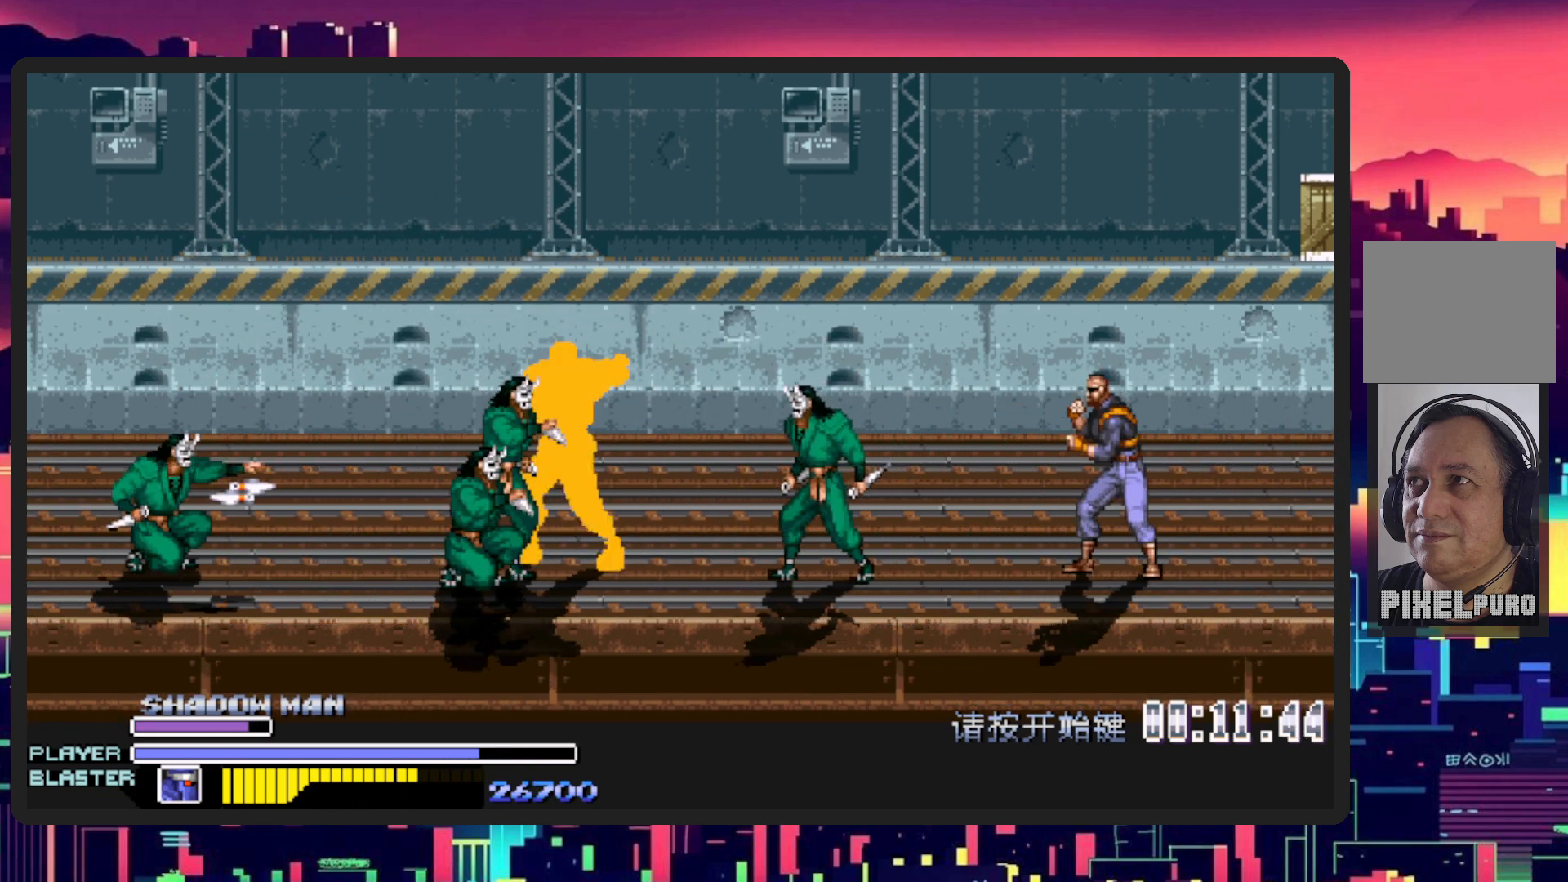
{"buttons": [], "events": [[83, "DPAD_DOWN", "up"], [200, "DPAD_LEFT", "up"], [200, "L1", "up"]]}
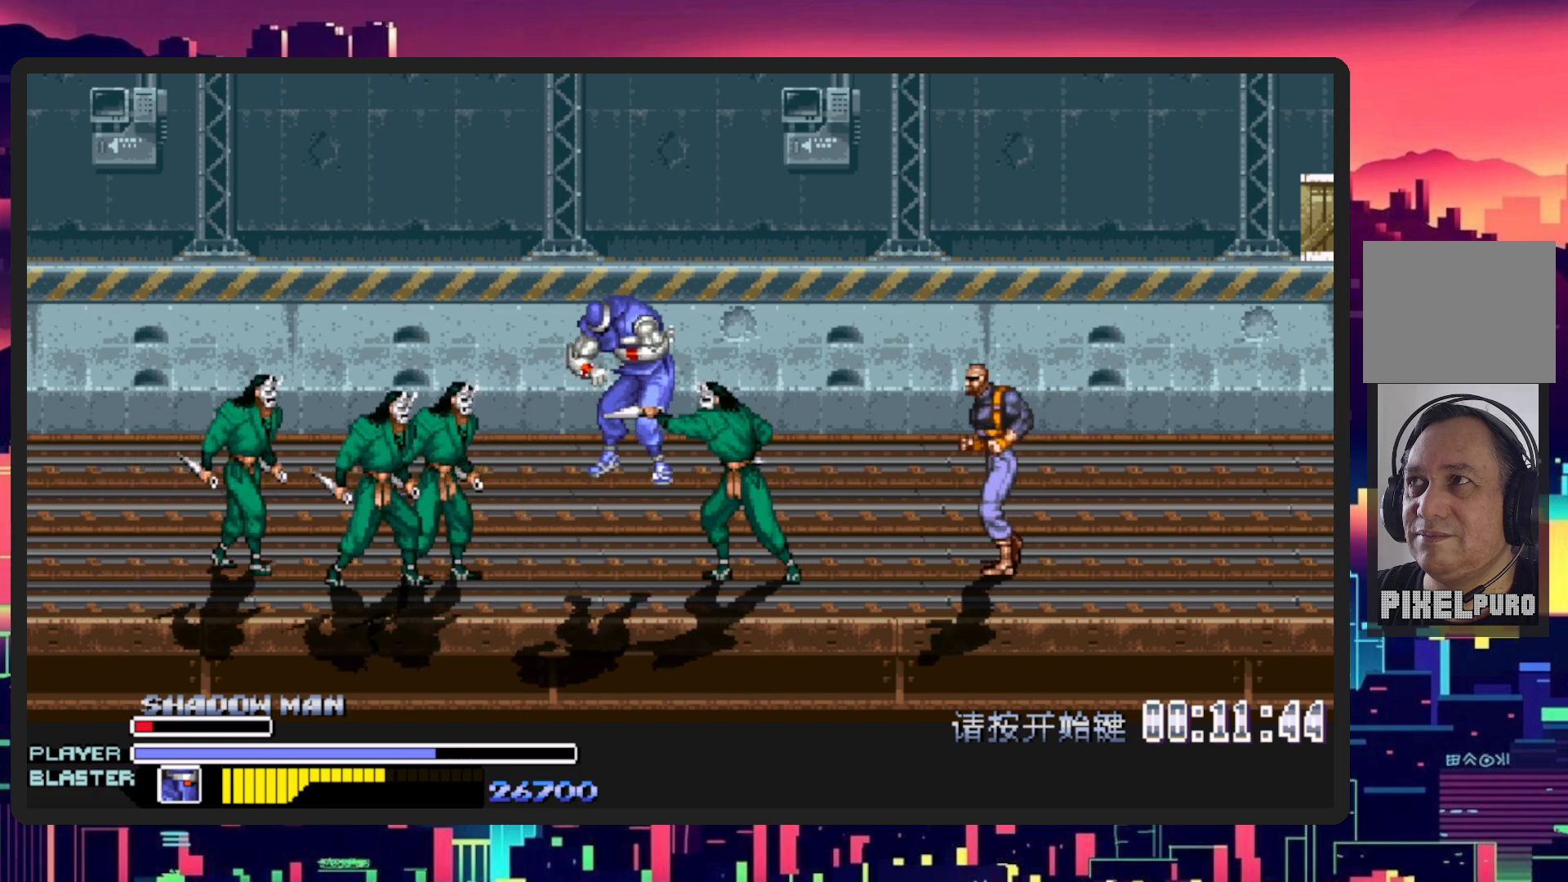
{"buttons": [], "events": [[33, "DPAD_DOWN", "down"], [67, "L1", "down"], [117, "DPAD_RIGHT", "down"], [284, "L1", "up"], [300, "DPAD_DOWN", "up"], [367, "DPAD_RIGHT", "up"]]}
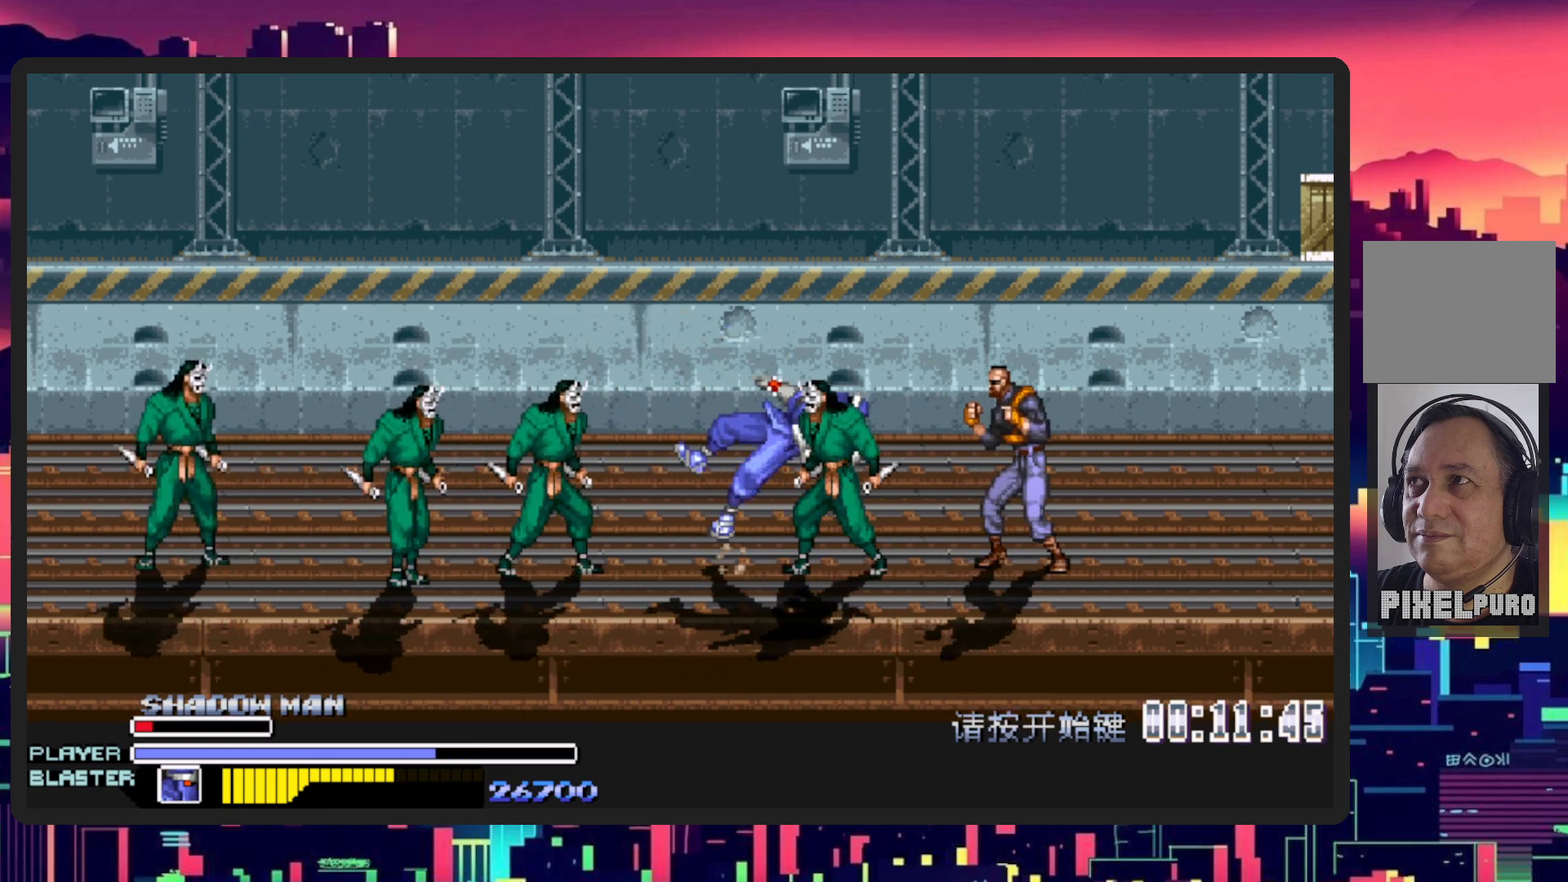
{"buttons": ["DPAD_DOWN", "DPAD_RIGHT"], "events": [[133, "DPAD_RIGHT", "down"], [433, "DPAD_DOWN", "down"]]}
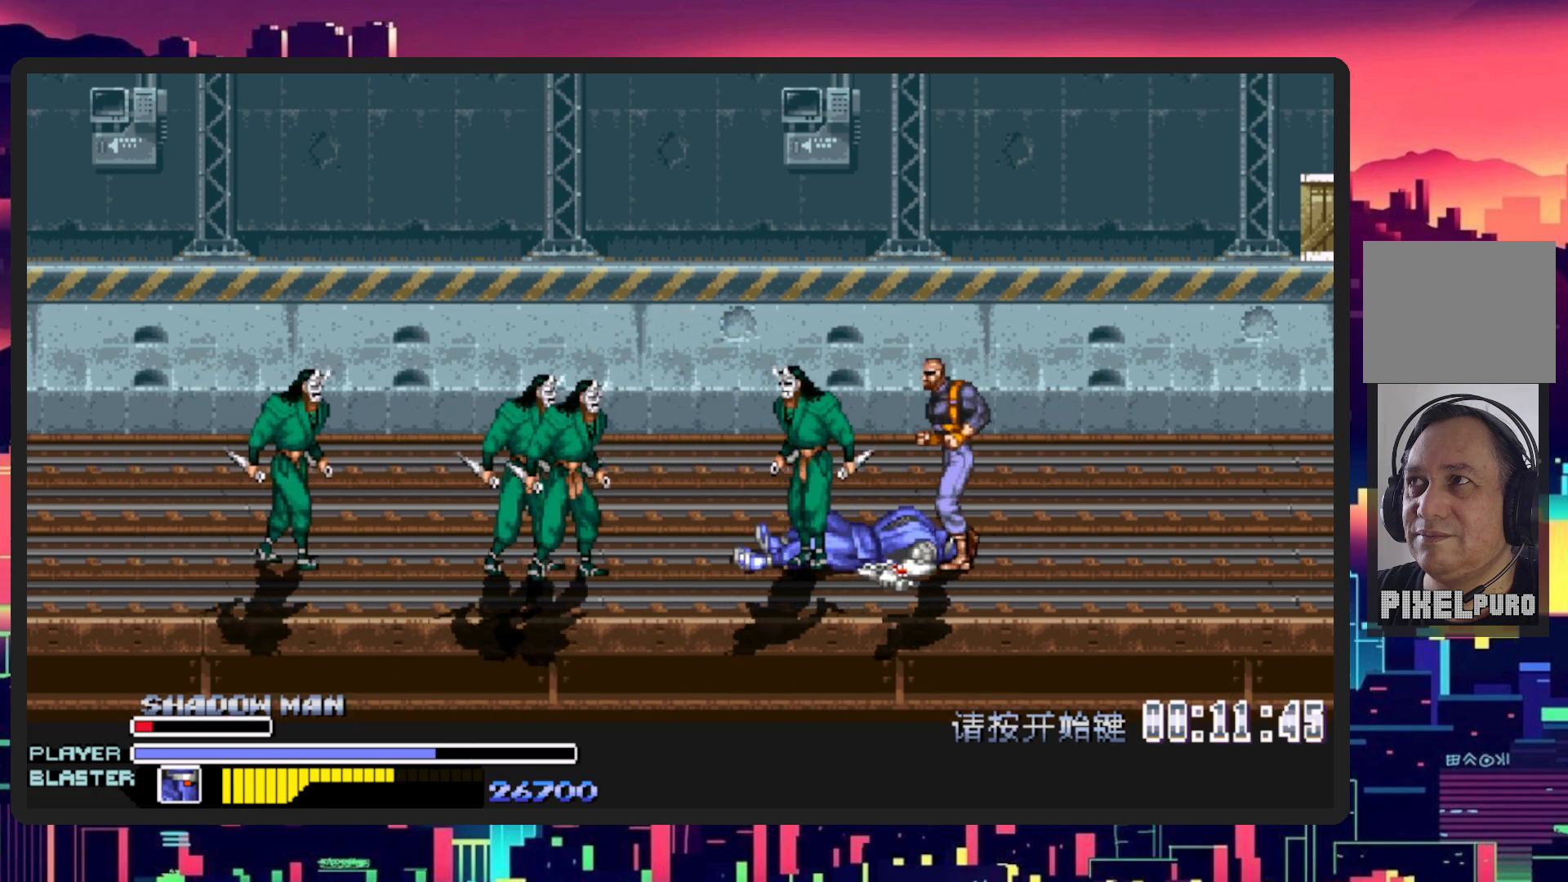
{"buttons": ["L1", "DPAD_DOWN", "DPAD_LEFT"], "events": [[334, "DPAD_RIGHT", "up"], [350, "DPAD_LEFT", "down"], [467, "L1", "down"]]}
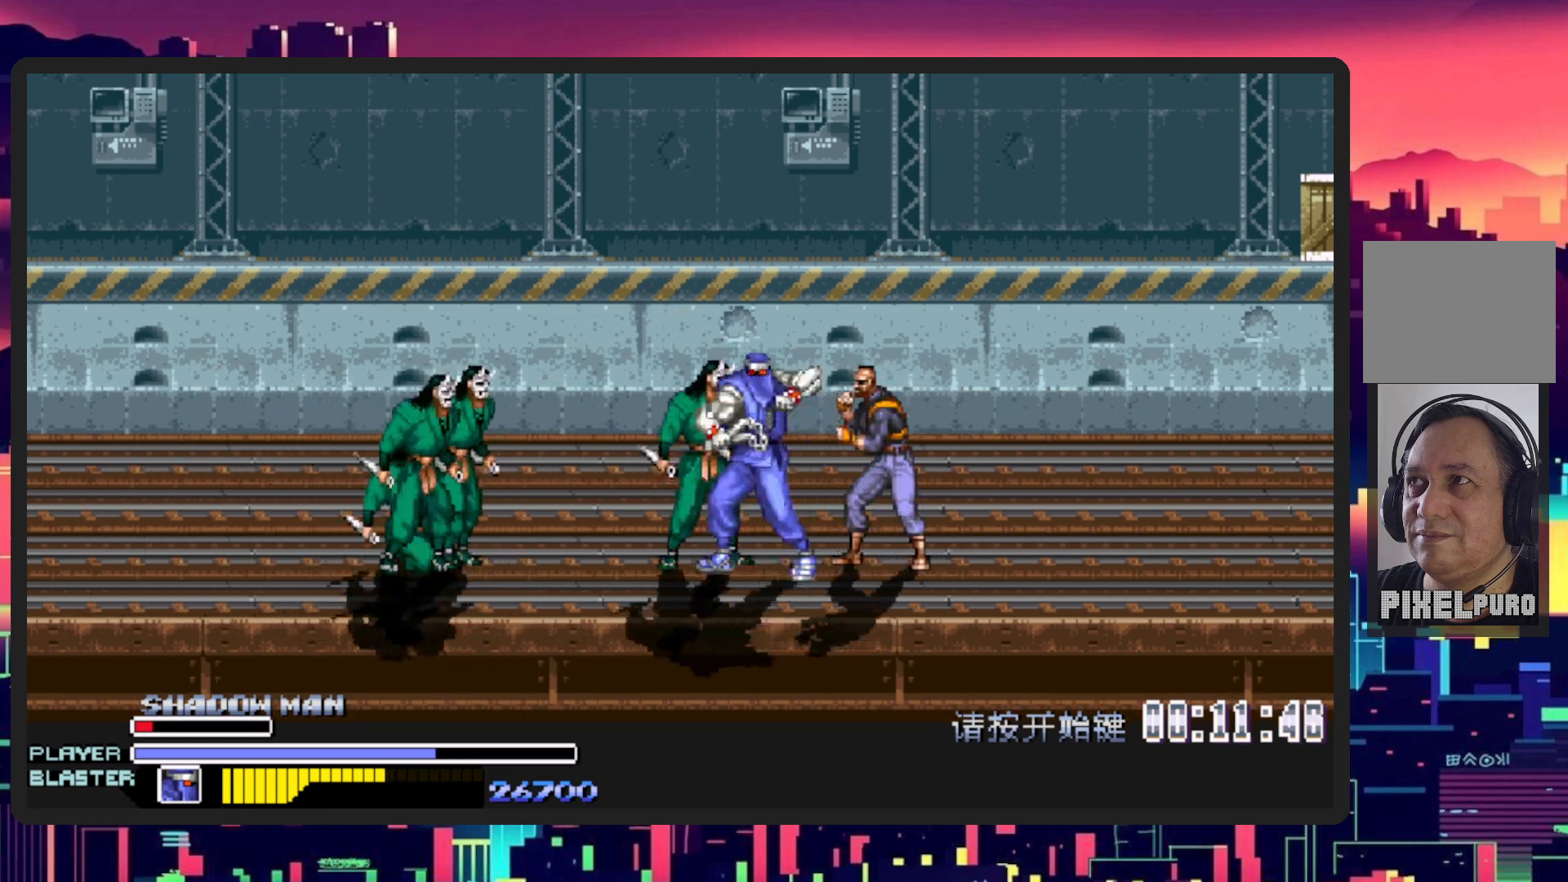
{"buttons": [], "events": [[200, "L1", "up"], [216, "DPAD_DOWN", "up"], [233, "DPAD_LEFT", "up"]]}
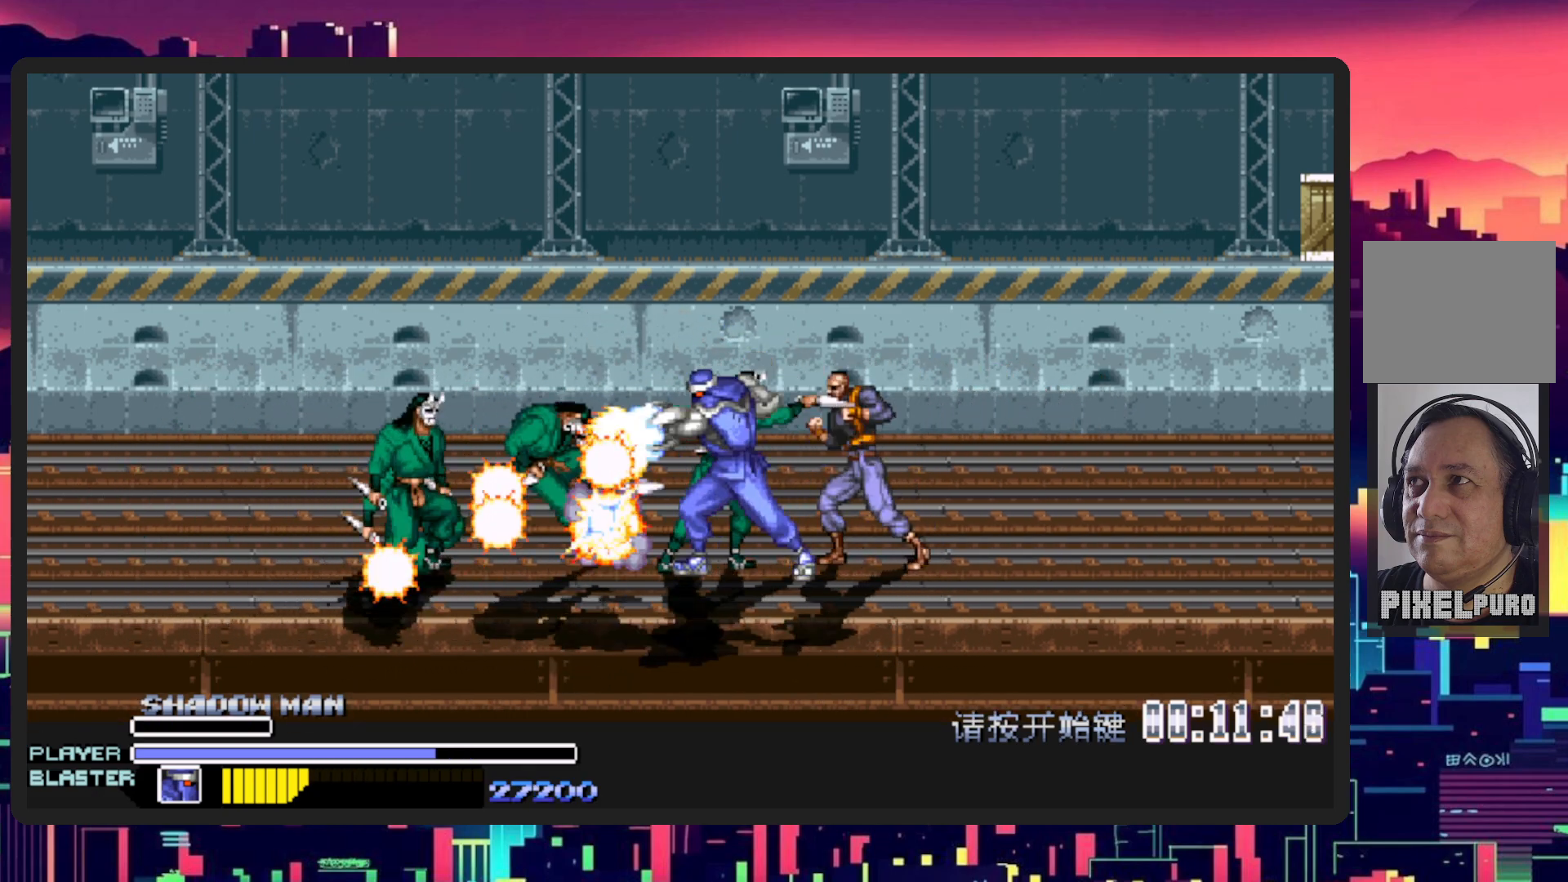
{"buttons": ["DPAD_RIGHT"], "events": [[234, "DPAD_RIGHT", "down"]]}
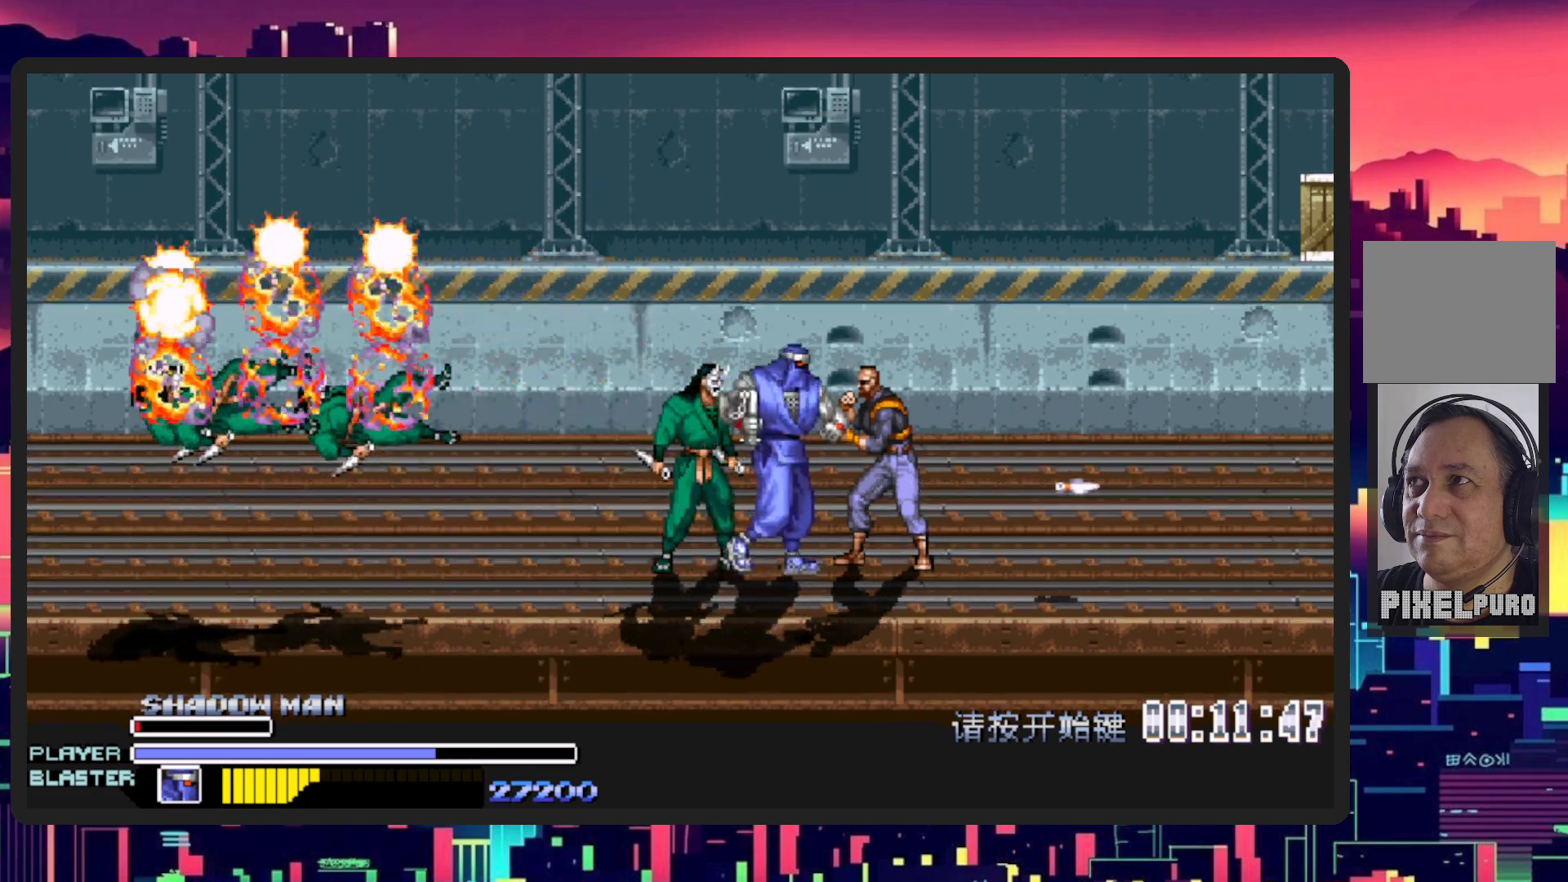
{"buttons": ["Y", "DPAD_DOWN", "DPAD_LEFT"], "events": [[216, "DPAD_DOWN", "down"], [317, "Y", "down"], [417, "DPAD_DOWN", "up"], [433, "DPAD_LEFT", "down"], [433, "DPAD_RIGHT", "up"], [467, "DPAD_DOWN", "down"]]}
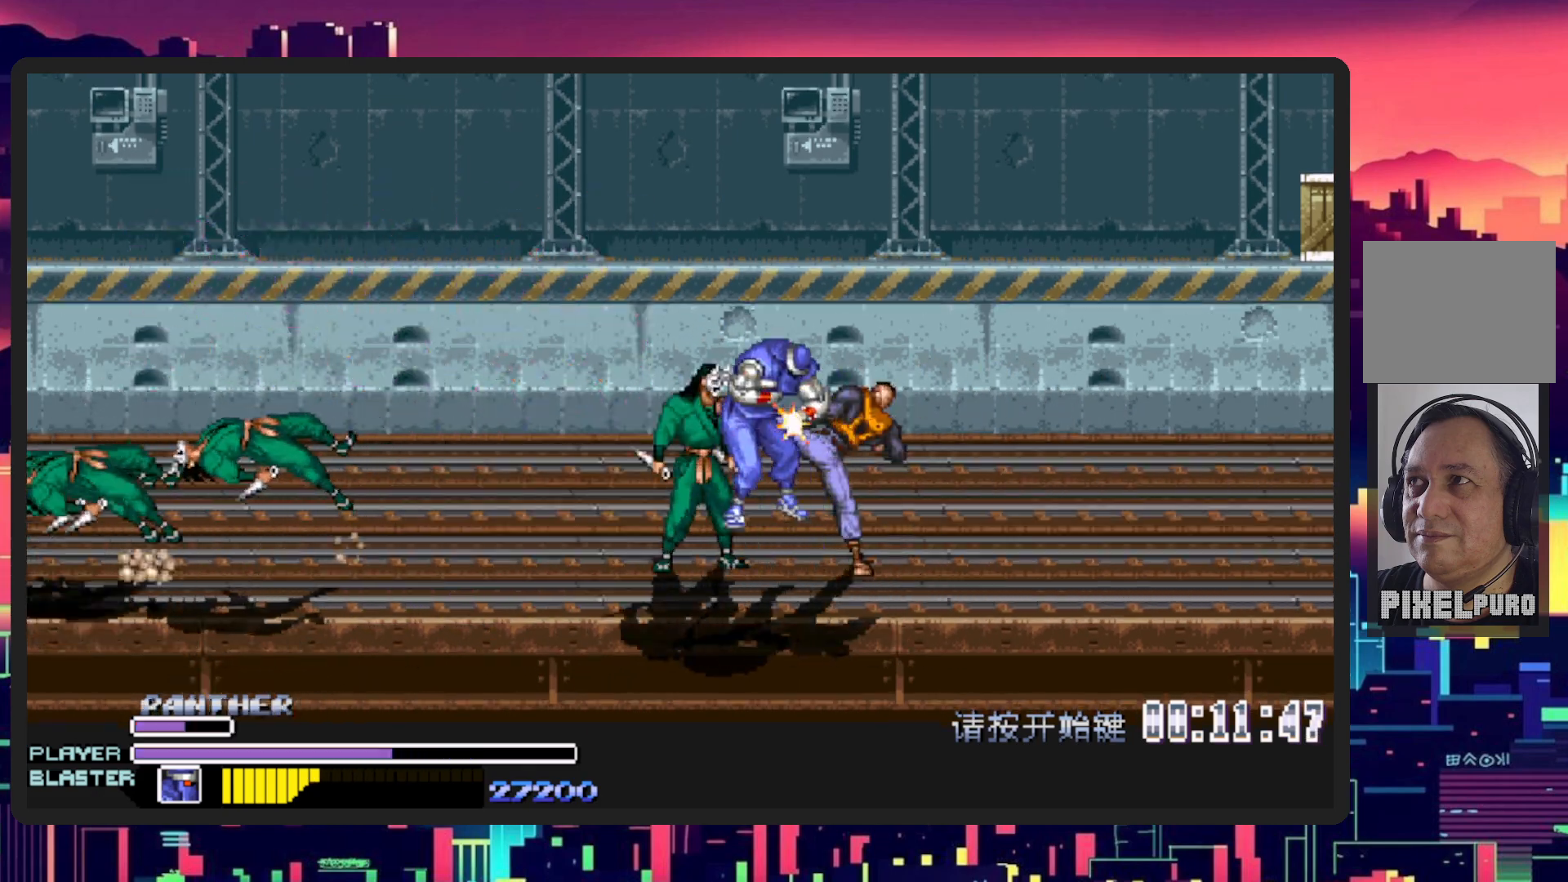
{"buttons": [], "events": [[34, "Y", "up"], [134, "Y", "down"], [151, "B", "down"], [234, "DPAD_DOWN", "up"], [334, "B", "up"], [334, "DPAD_LEFT", "up"], [334, "Y", "up"]]}
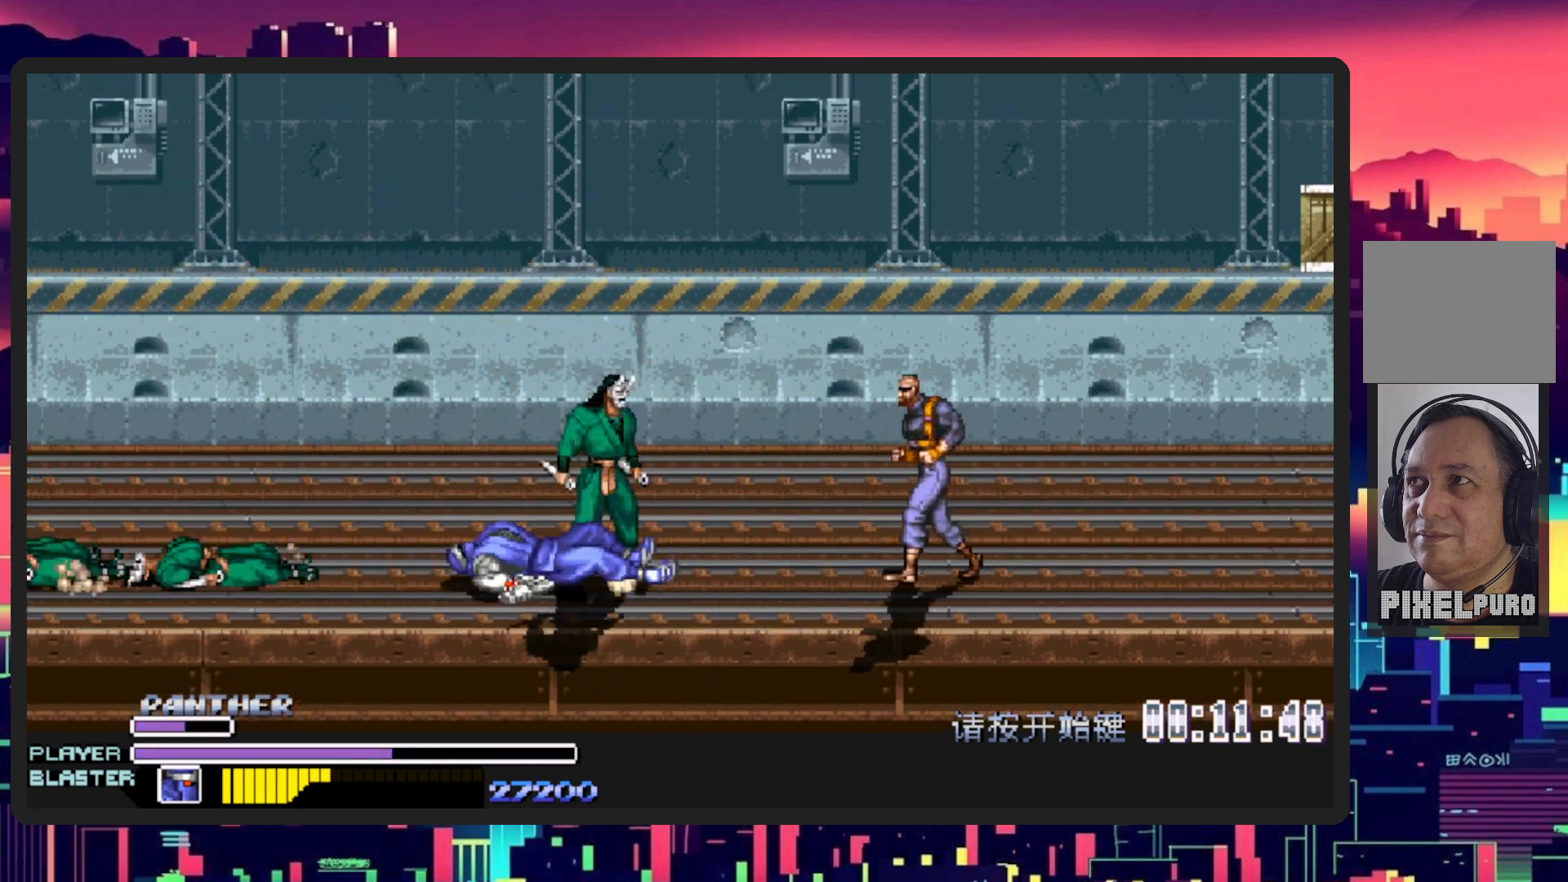
{"buttons": [], "events": [[117, "DPAD_LEFT", "down"], [334, "DPAD_LEFT", "up"]]}
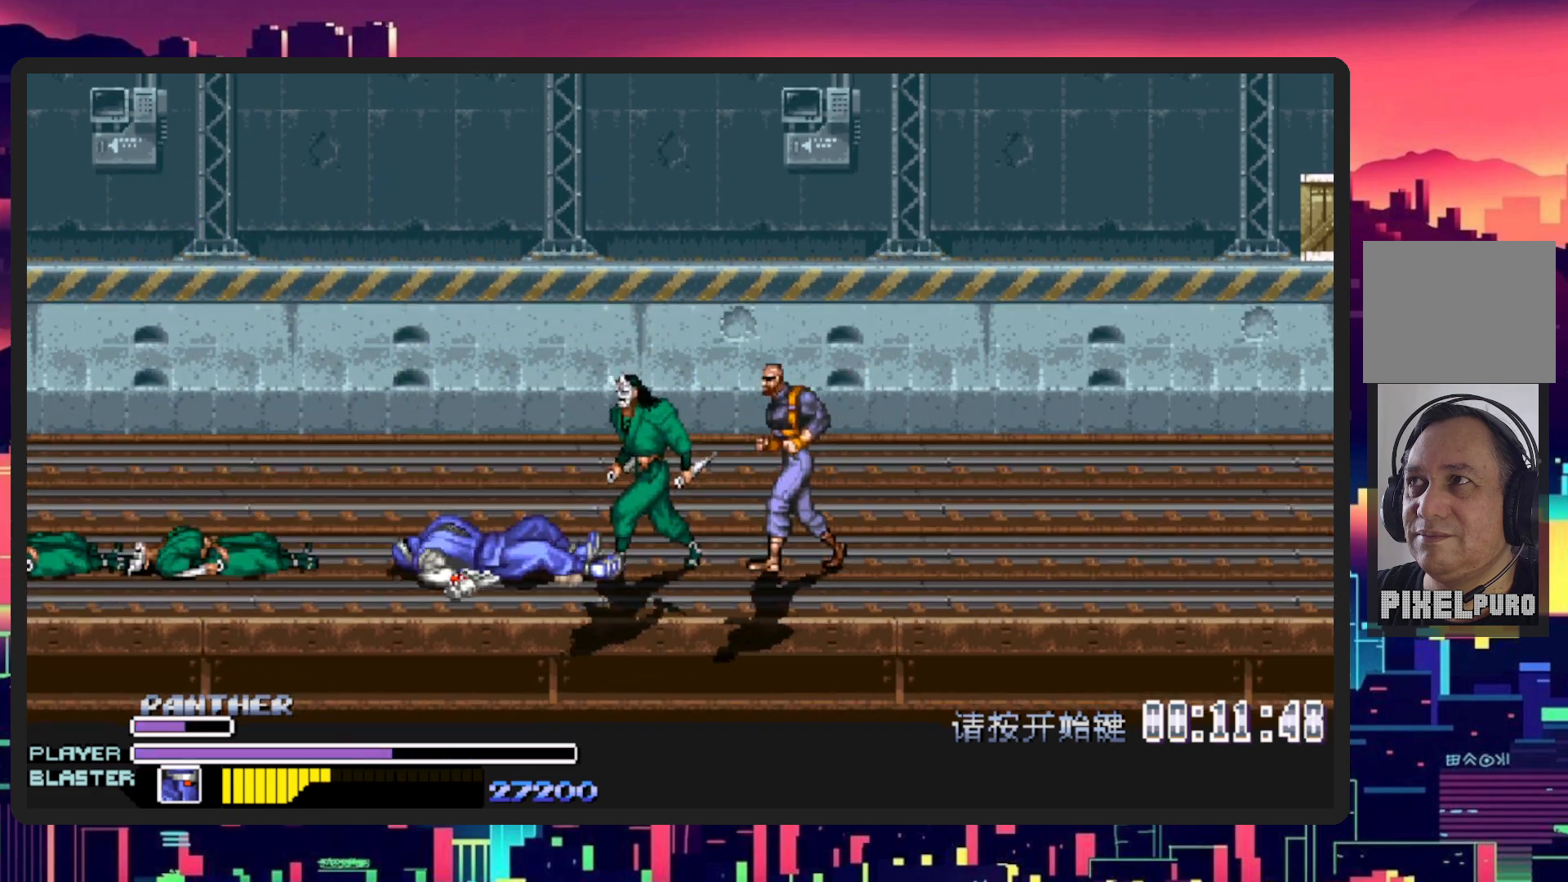
{"buttons": ["Y", "DPAD_RIGHT"], "events": [[50, "DPAD_RIGHT", "down"], [451, "Y", "down"]]}
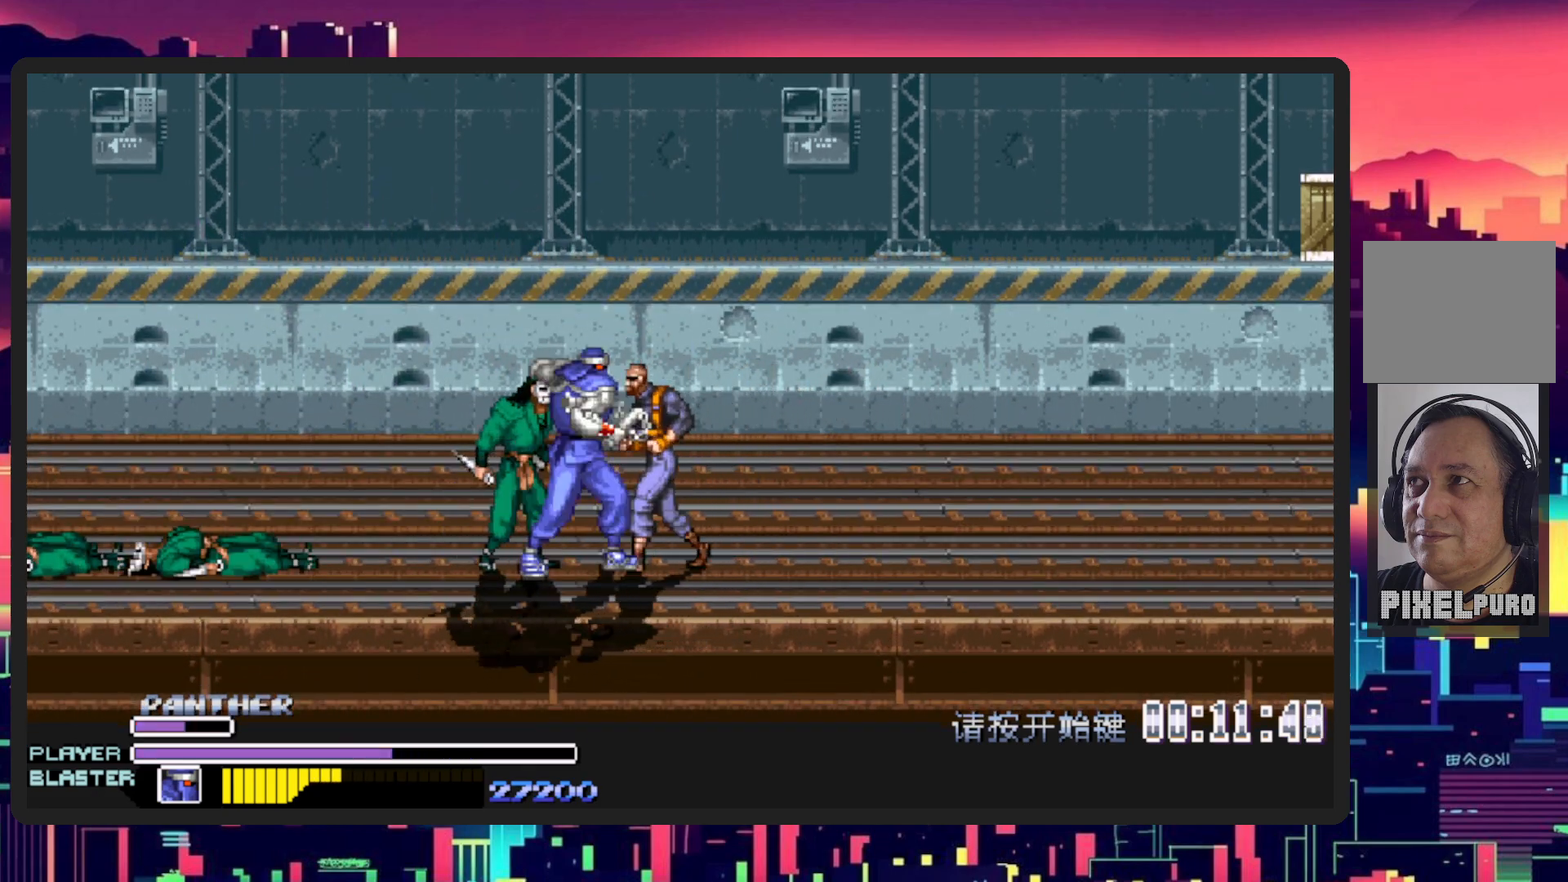
{"buttons": ["Y", "DPAD_DOWN"], "events": [[117, "DPAD_DOWN", "down"], [117, "Y", "up"], [167, "DPAD_DOWN", "up"], [183, "Y", "down"], [334, "Y", "up"], [400, "Y", "down"], [500, "DPAD_DOWN", "down"], [500, "DPAD_RIGHT", "up"]]}
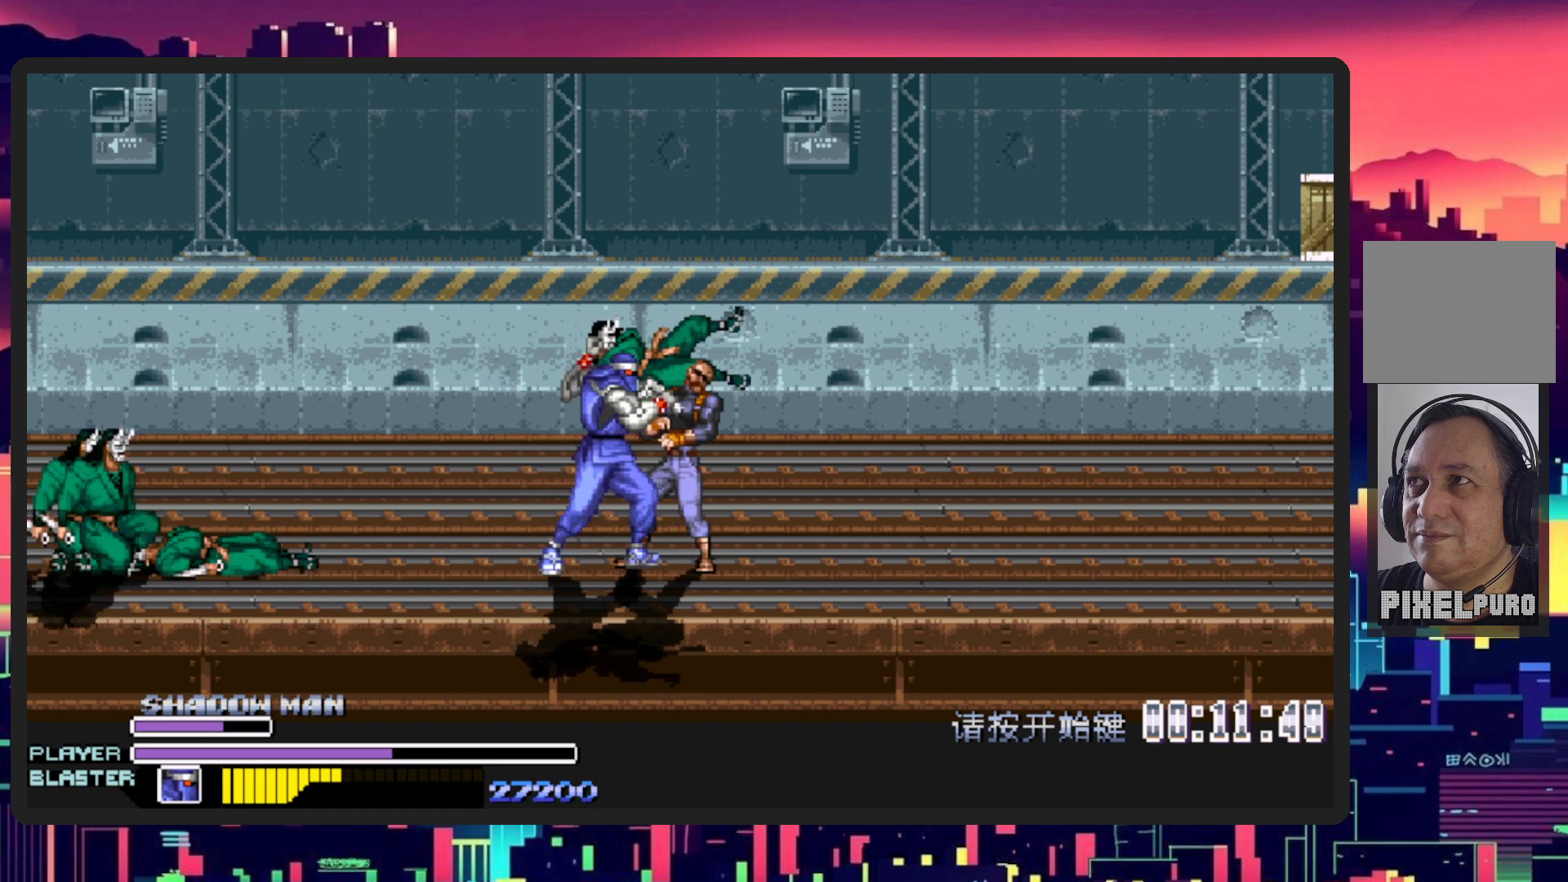
{"buttons": ["DPAD_RIGHT"], "events": [[17, "DPAD_LEFT", "down"], [34, "Y", "up"], [100, "B", "down"], [117, "Y", "down"], [234, "B", "up"], [234, "Y", "up"], [317, "B", "down"], [317, "Y", "down"], [351, "DPAD_DOWN", "up"], [367, "B", "up"], [384, "Y", "up"], [417, "DPAD_DOWN", "down"], [451, "DPAD_LEFT", "up"], [451, "DPAD_RIGHT", "down"], [468, "DPAD_DOWN", "up"]]}
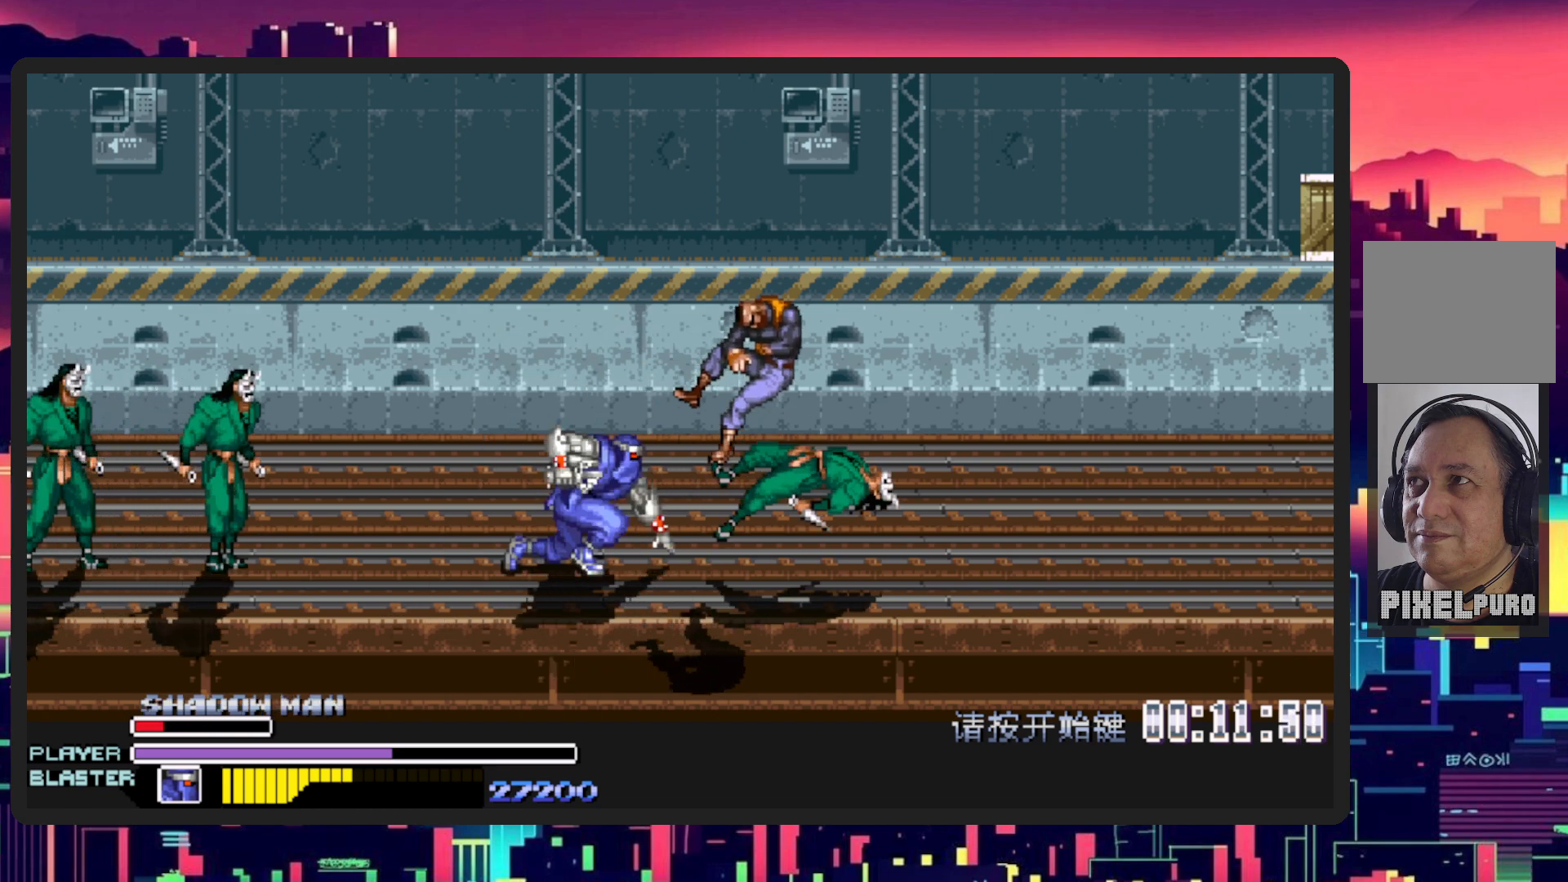
{"buttons": ["B", "DPAD_LEFT"], "events": [[83, "DPAD_RIGHT", "up"], [133, "DPAD_LEFT", "down"], [400, "B", "down"]]}
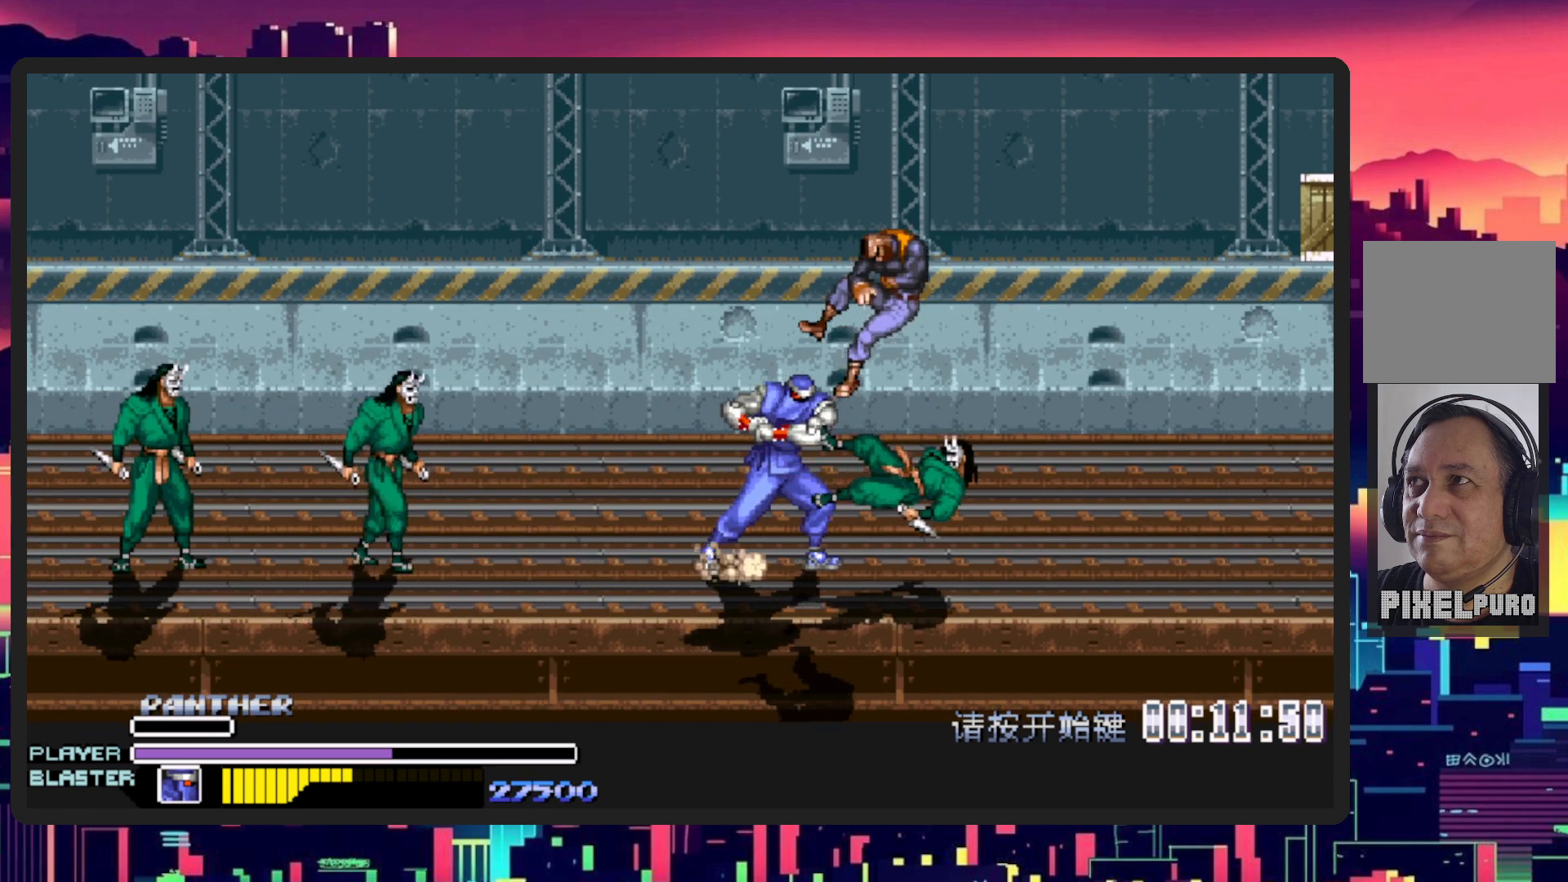
{"buttons": ["B", "DPAD_LEFT"], "events": [[117, "B", "up"], [384, "B", "down"]]}
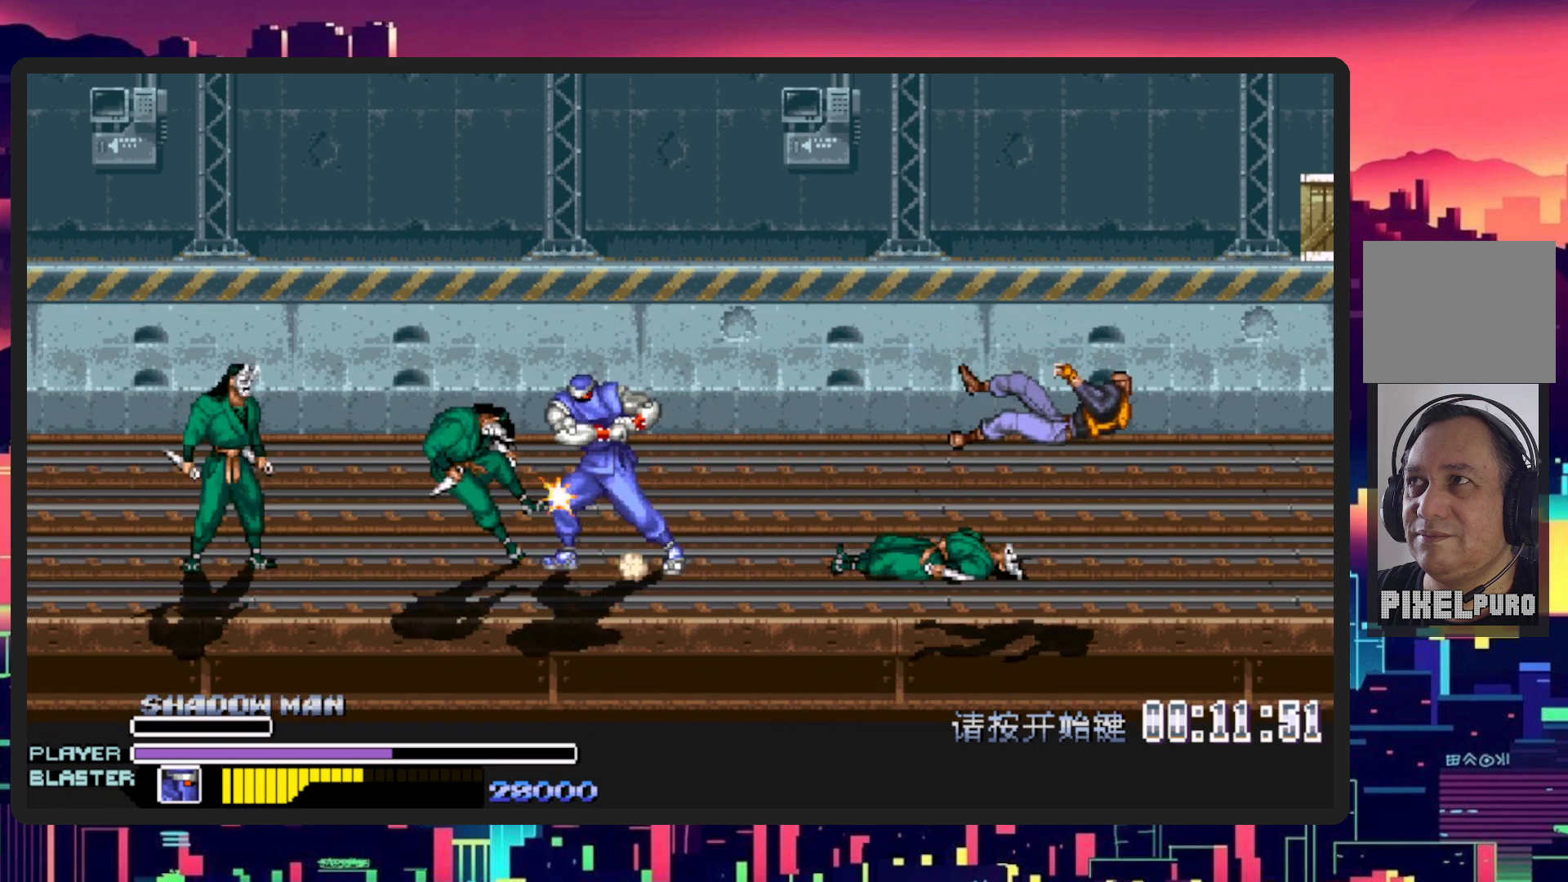
{"buttons": ["DPAD_LEFT"], "events": [[33, "B", "up"], [100, "Y", "down"], [250, "Y", "up"], [334, "Y", "down"], [467, "Y", "up"]]}
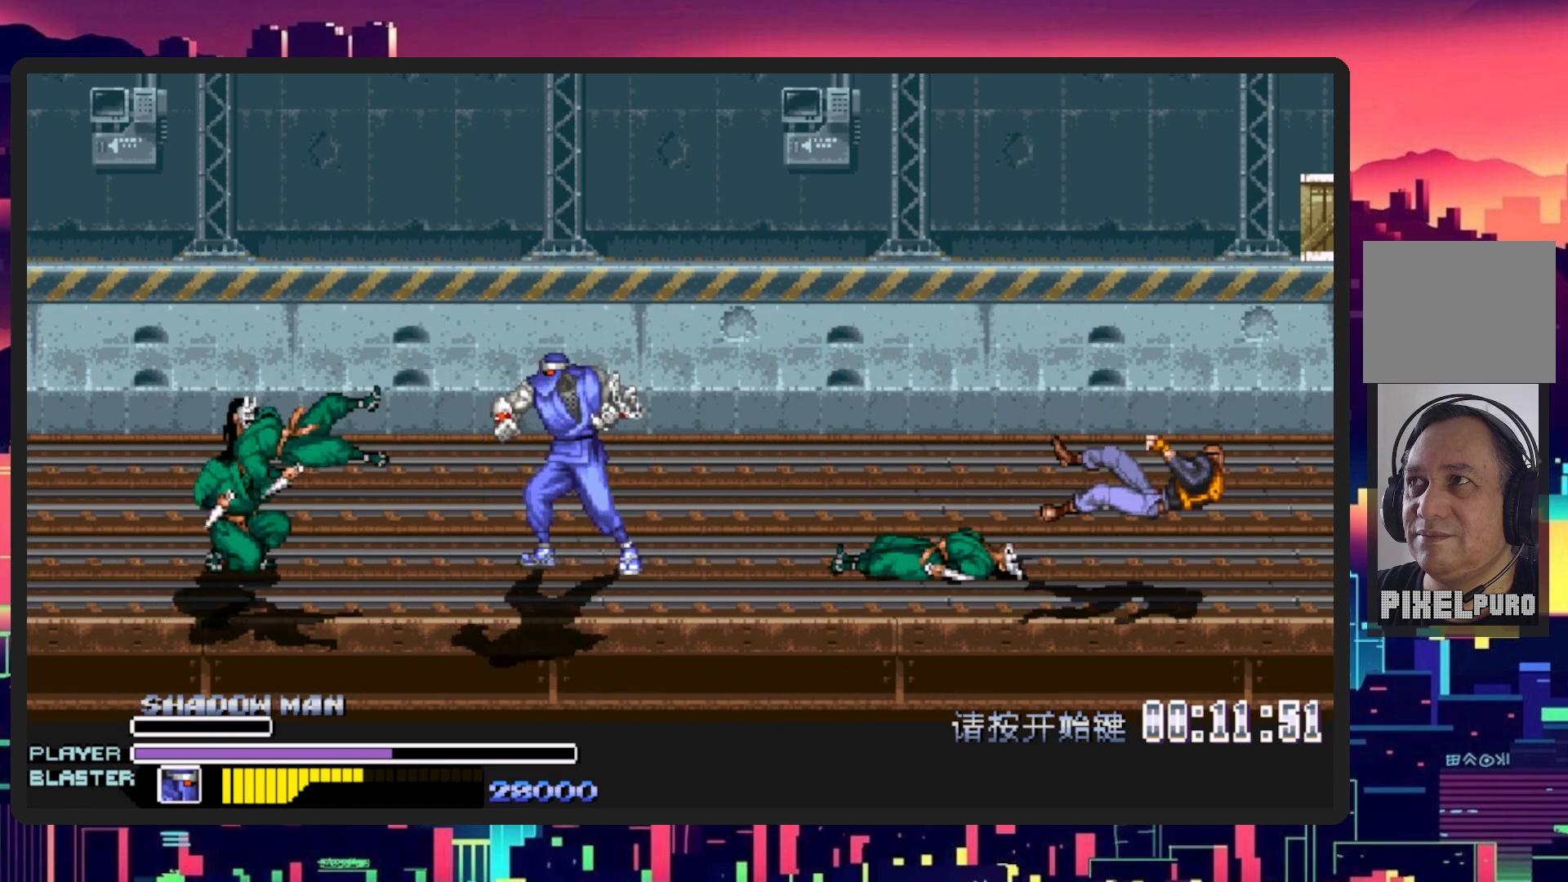
{"buttons": ["Y", "DPAD_LEFT"], "events": [[234, "B", "down"], [367, "B", "up"], [434, "Y", "down"]]}
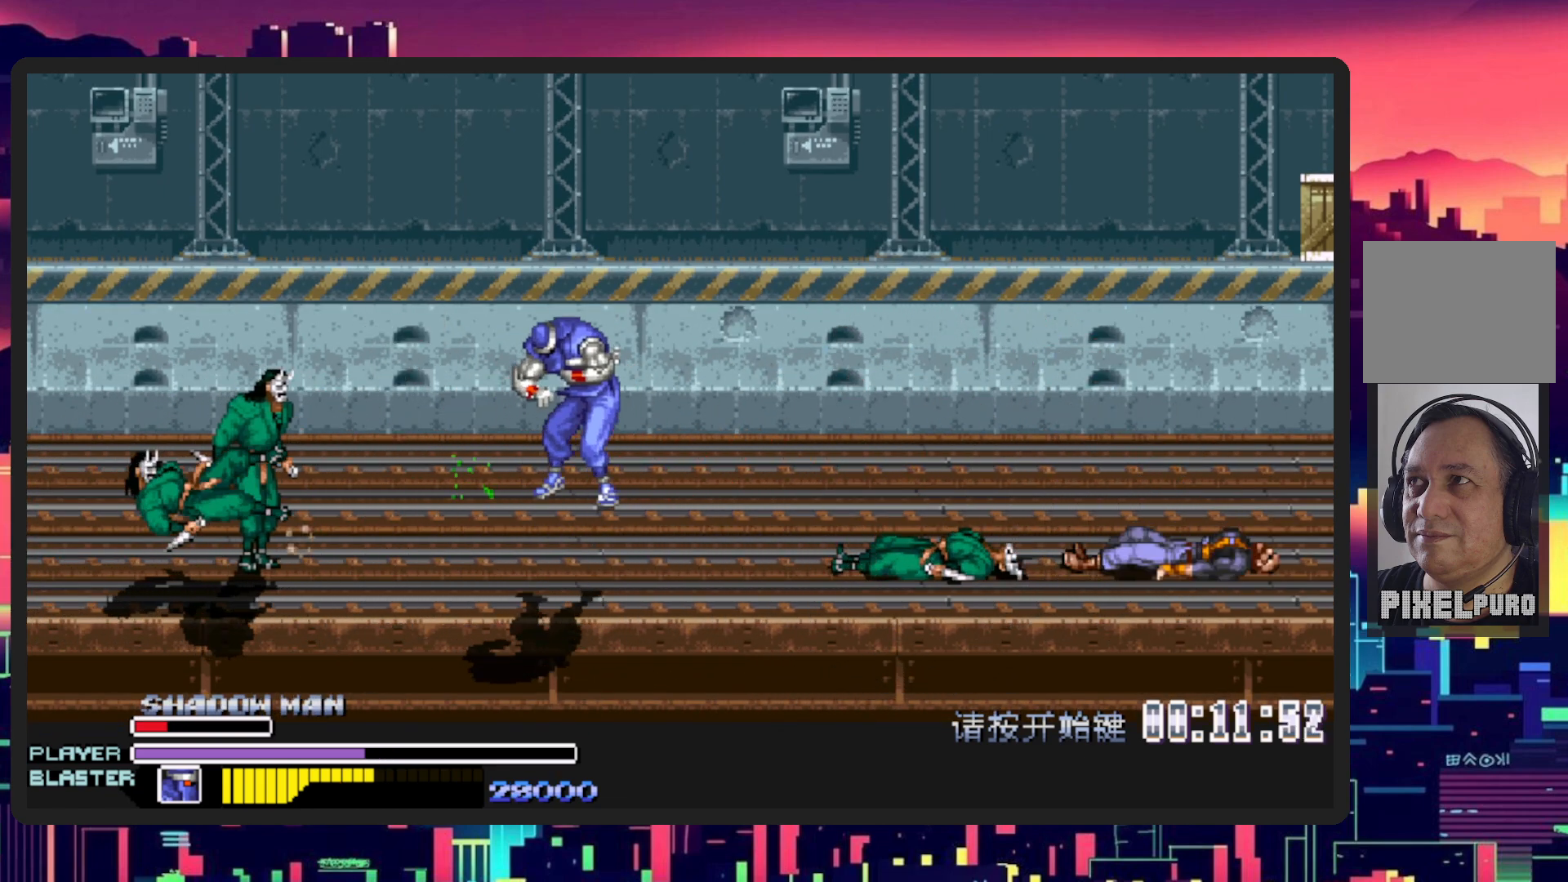
{"buttons": ["DPAD_LEFT"], "events": [[150, "Y", "up"]]}
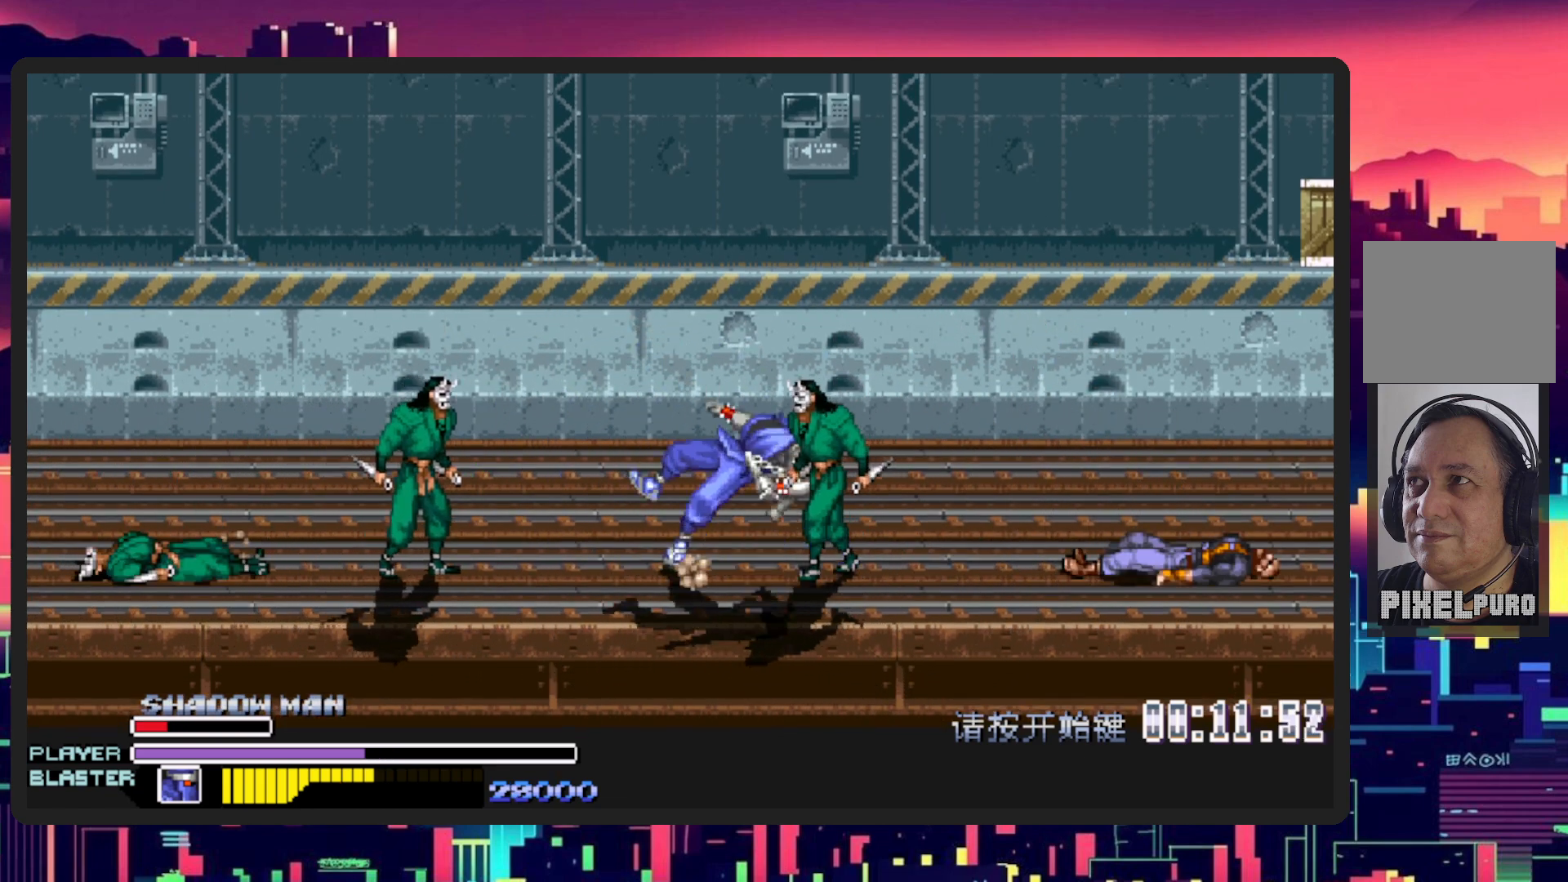
{"buttons": ["DPAD_DOWN", "DPAD_RIGHT"], "events": [[134, "DPAD_DOWN", "down"], [167, "DPAD_LEFT", "up"], [201, "DPAD_DOWN", "up"], [201, "DPAD_RIGHT", "down"], [267, "DPAD_LEFT", "down"], [267, "DPAD_RIGHT", "up"], [351, "DPAD_DOWN", "down"], [384, "DPAD_LEFT", "up"], [401, "DPAD_DOWN", "up"], [434, "DPAD_RIGHT", "down"], [451, "DPAD_DOWN", "down"]]}
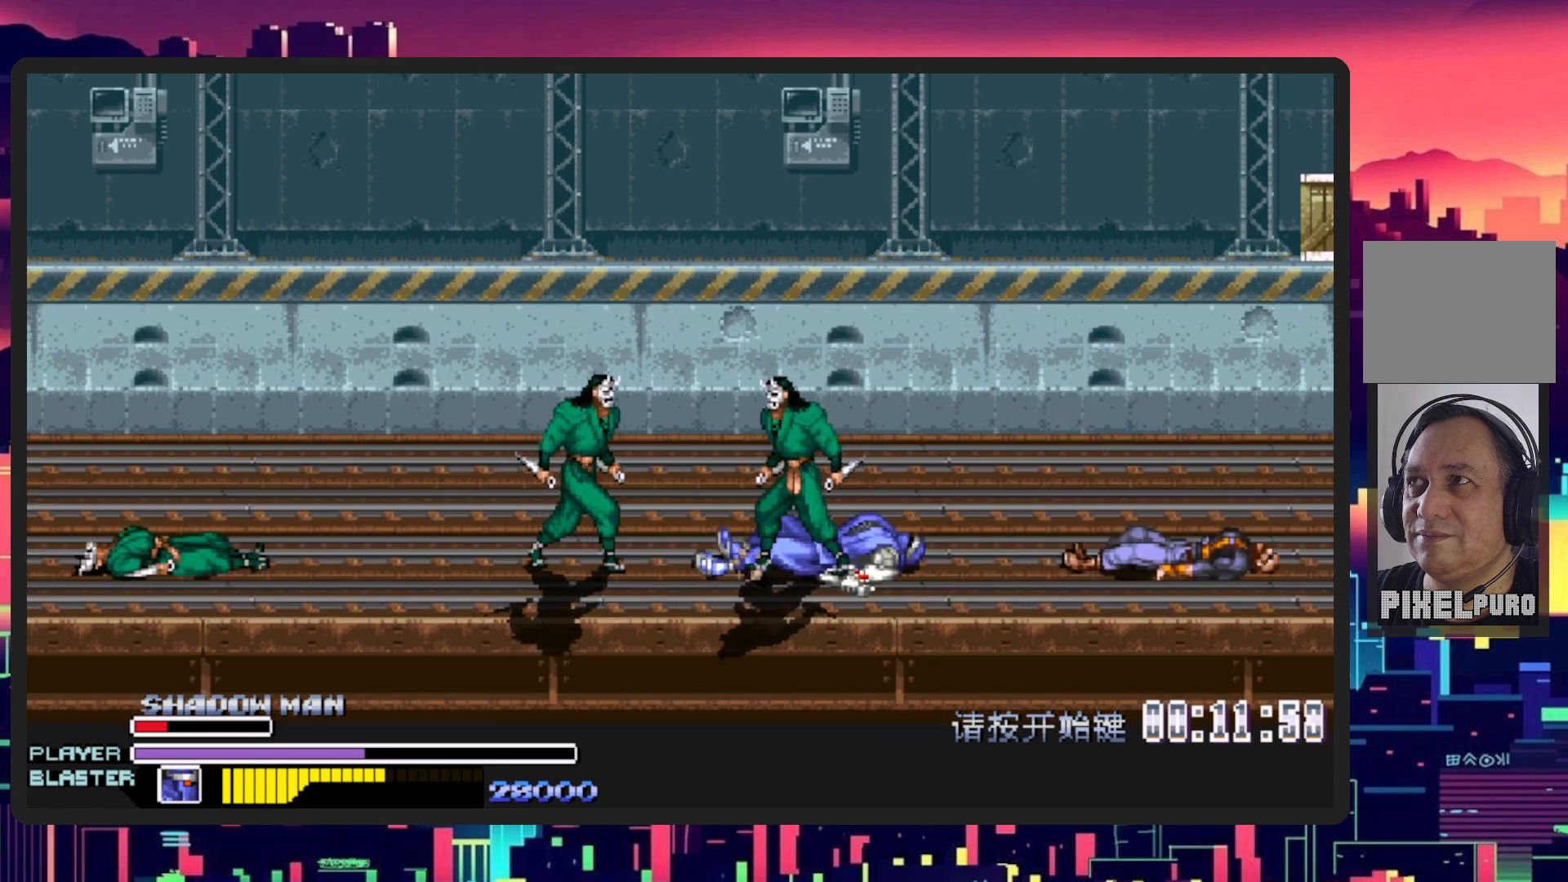
{"buttons": ["Y", "DPAD_LEFT"], "events": [[233, "DPAD_RIGHT", "up"], [250, "DPAD_DOWN", "up"], [250, "DPAD_LEFT", "down"], [400, "Y", "down"], [450, "DPAD_DOWN", "down"], [500, "DPAD_DOWN", "up"]]}
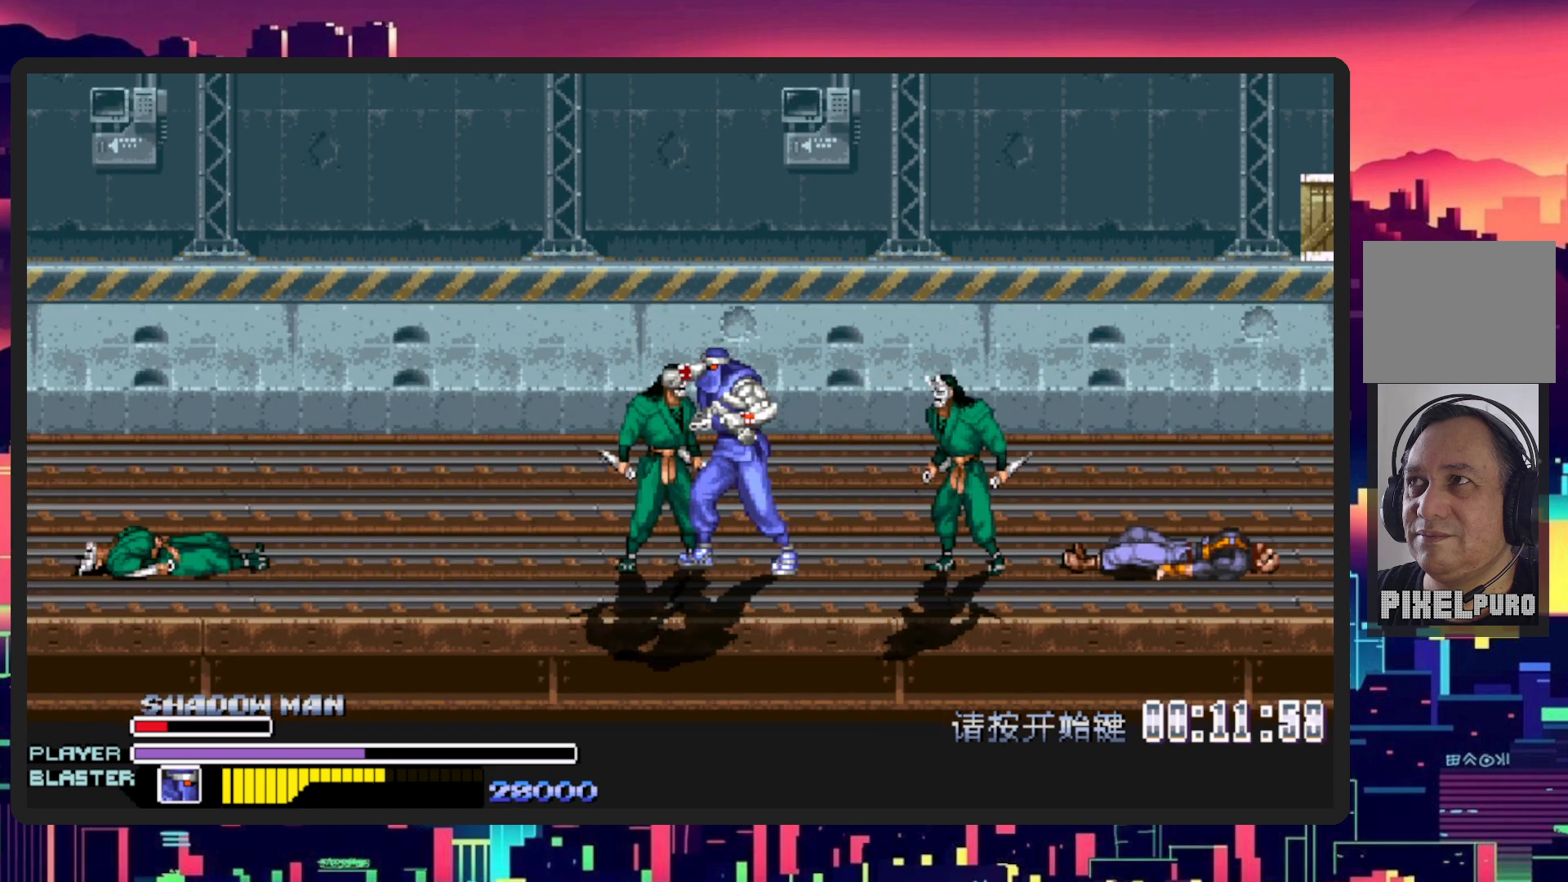
{"buttons": ["DPAD_LEFT"], "events": [[84, "DPAD_DOWN", "down"], [84, "Y", "up"], [151, "B", "down"], [151, "Y", "down"], [284, "DPAD_DOWN", "up"], [301, "B", "up"], [301, "Y", "up"]]}
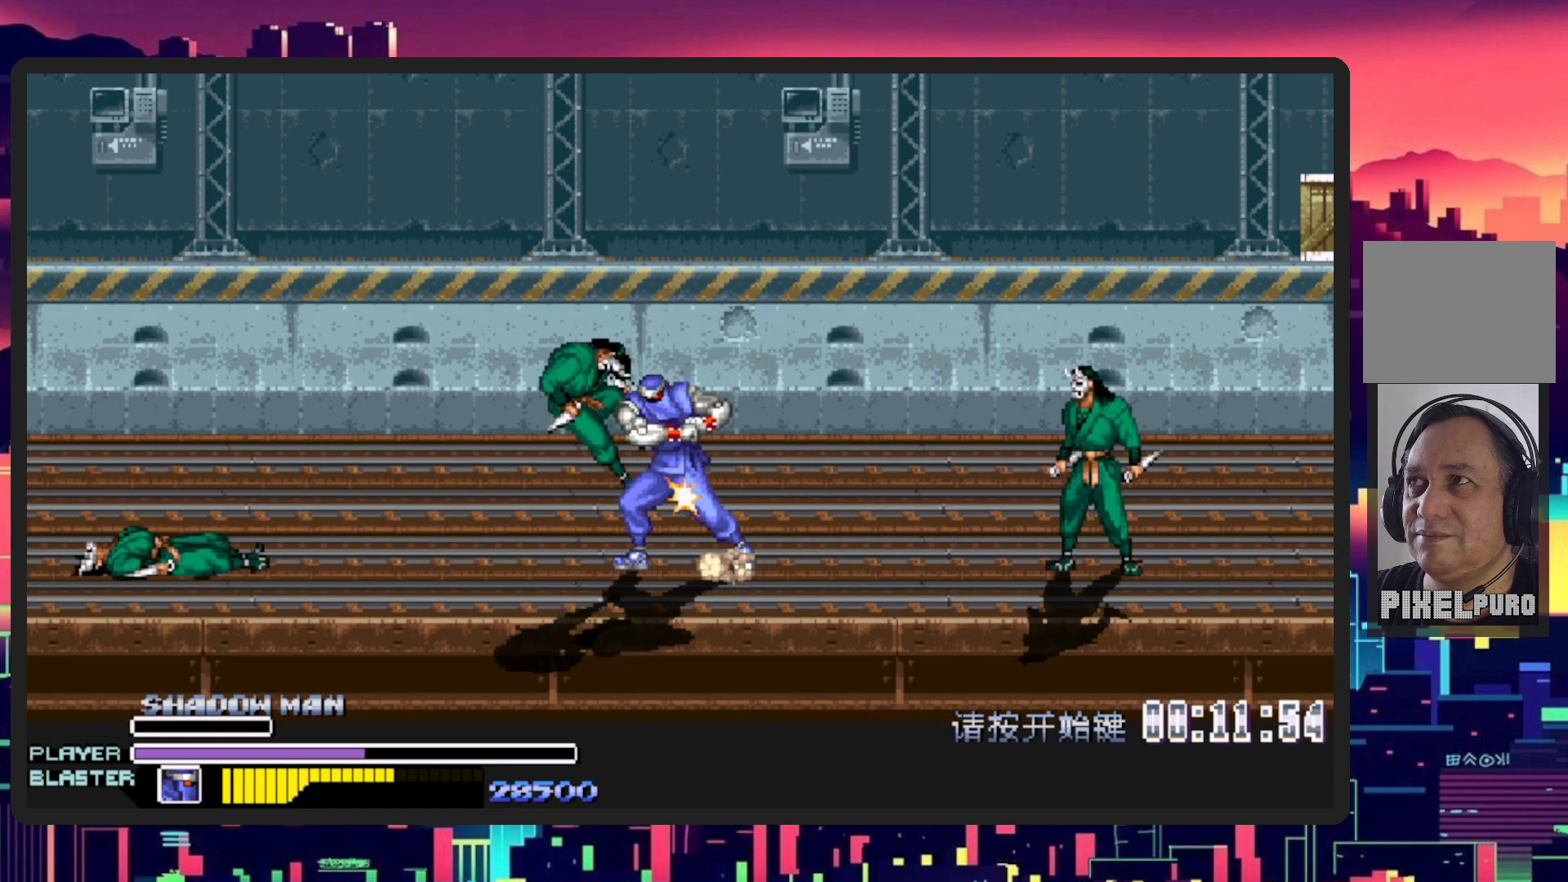
{"buttons": ["DPAD_UP"], "events": [[233, "DPAD_LEFT", "up"], [250, "DPAD_RIGHT", "down"], [334, "DPAD_DOWN", "down"], [384, "DPAD_DOWN", "up"], [400, "DPAD_RIGHT", "up"], [400, "DPAD_UP", "down"]]}
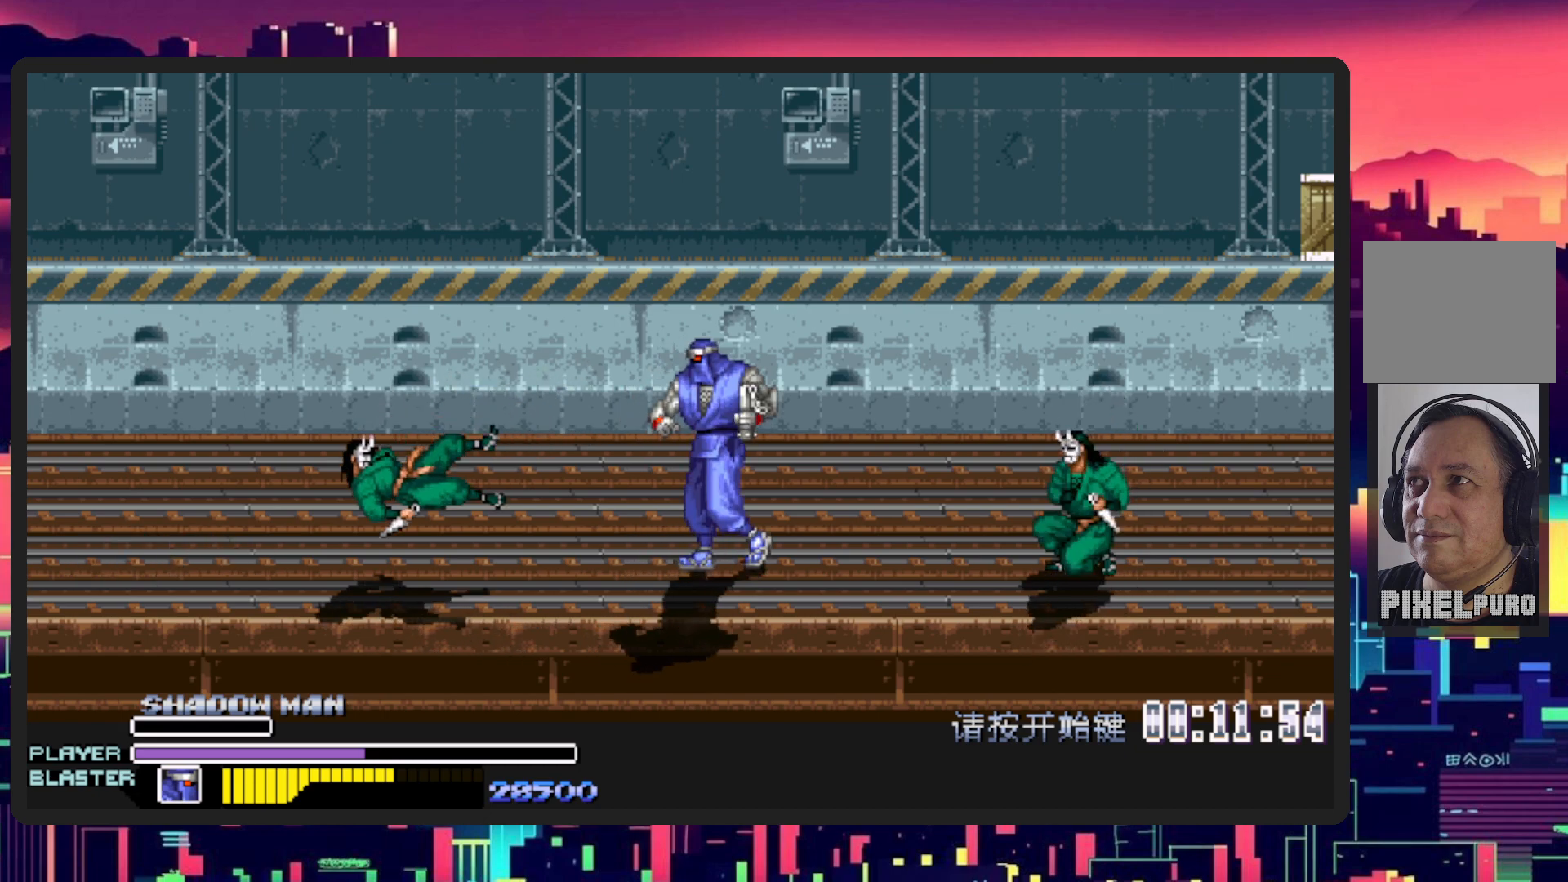
{"buttons": ["DPAD_RIGHT"], "events": [[201, "DPAD_RIGHT", "down"], [267, "DPAD_UP", "up"]]}
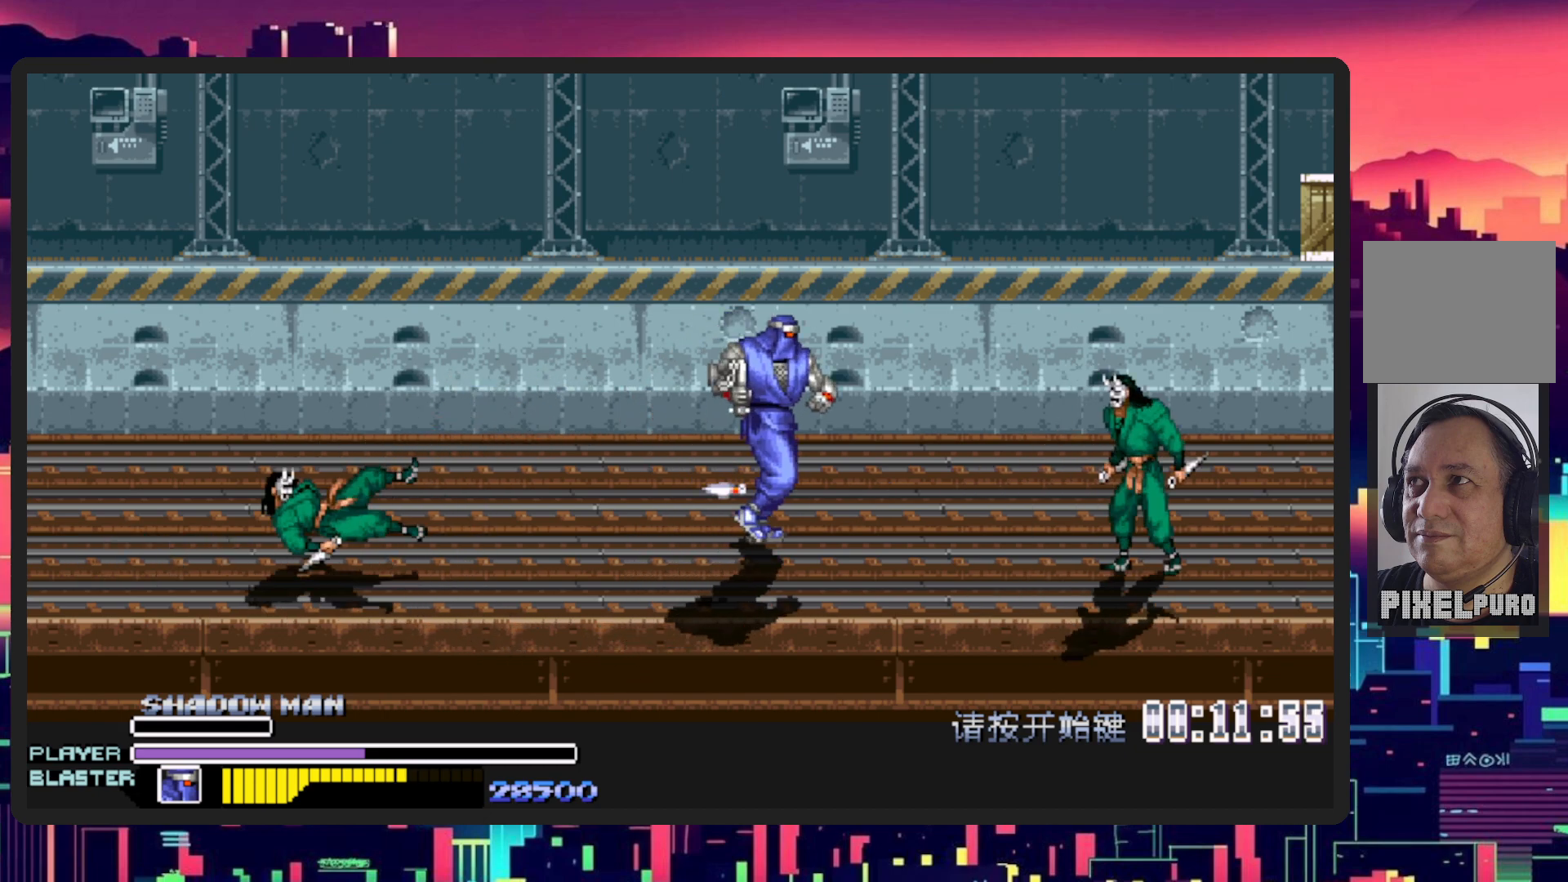
{"buttons": ["DPAD_UP", "DPAD_RIGHT"], "events": [[67, "DPAD_UP", "down"]]}
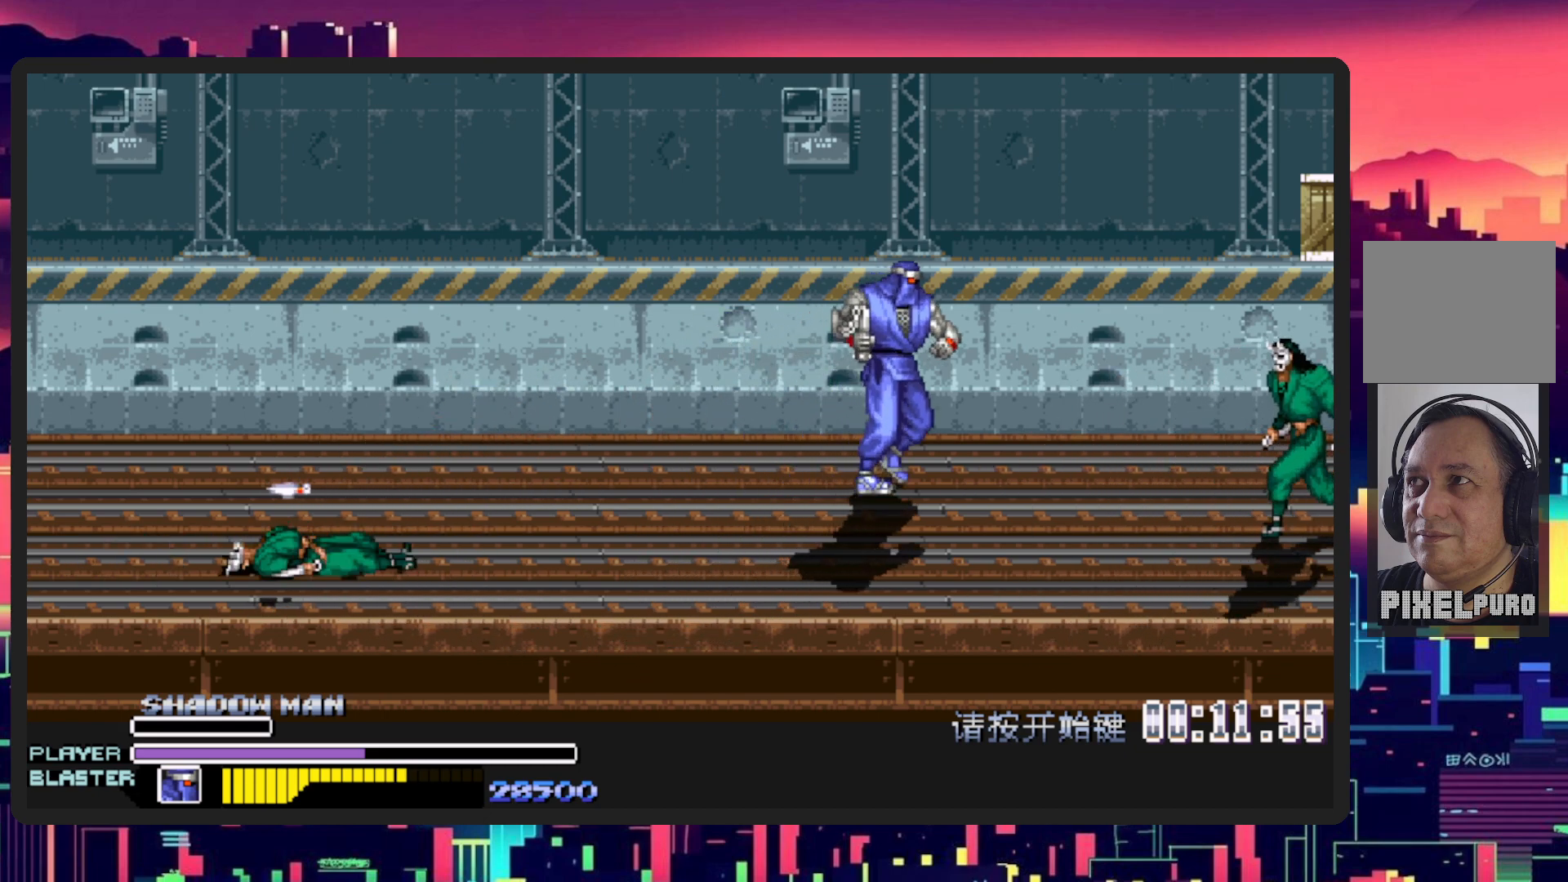
{"buttons": ["DPAD_RIGHT"], "events": [[301, "DPAD_UP", "up"], [401, "DPAD_UP", "down"], [501, "DPAD_UP", "up"]]}
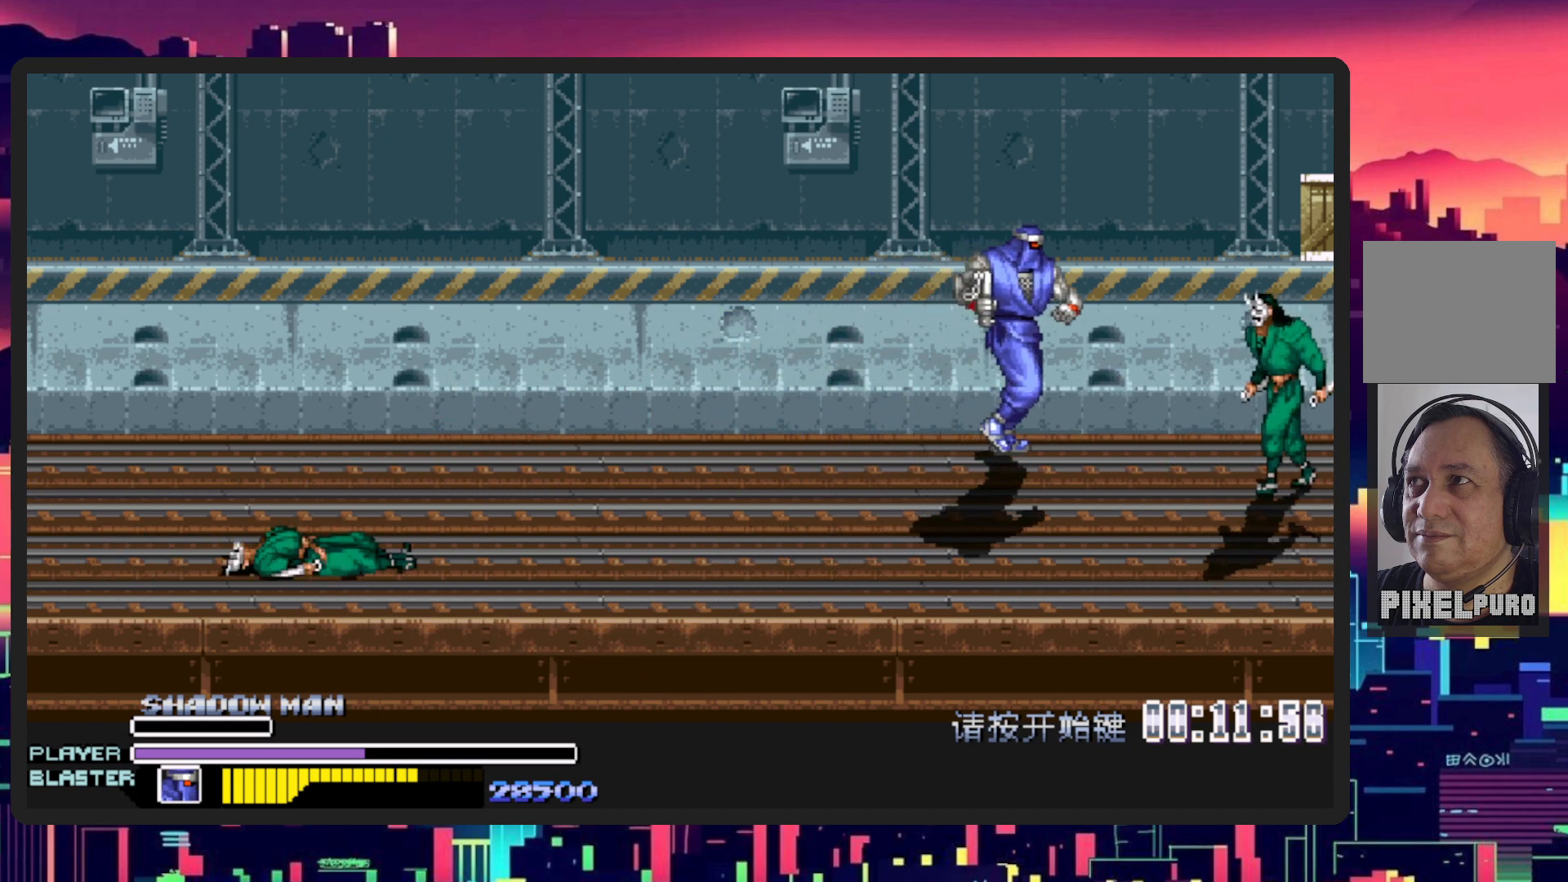
{"buttons": ["Y", "DPAD_DOWN", "DPAD_RIGHT"], "events": [[50, "DPAD_RIGHT", "up"], [67, "DPAD_DOWN", "down"], [100, "DPAD_RIGHT", "down"], [484, "Y", "down"]]}
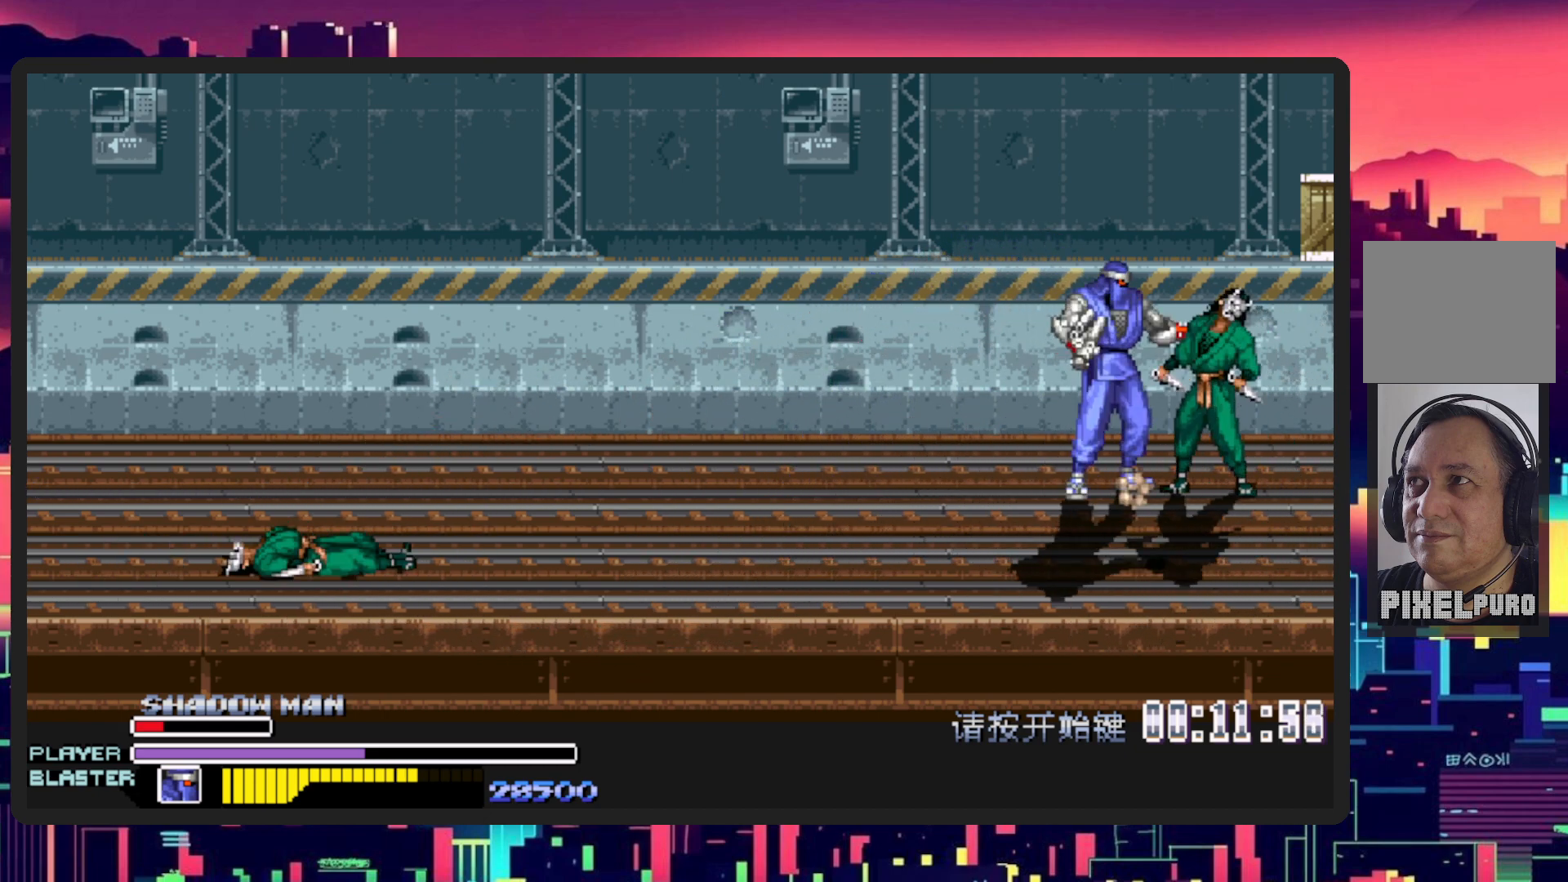
{"buttons": ["DPAD_RIGHT"], "events": [[50, "DPAD_DOWN", "up"], [117, "Y", "up"], [284, "Y", "down"], [451, "Y", "up"]]}
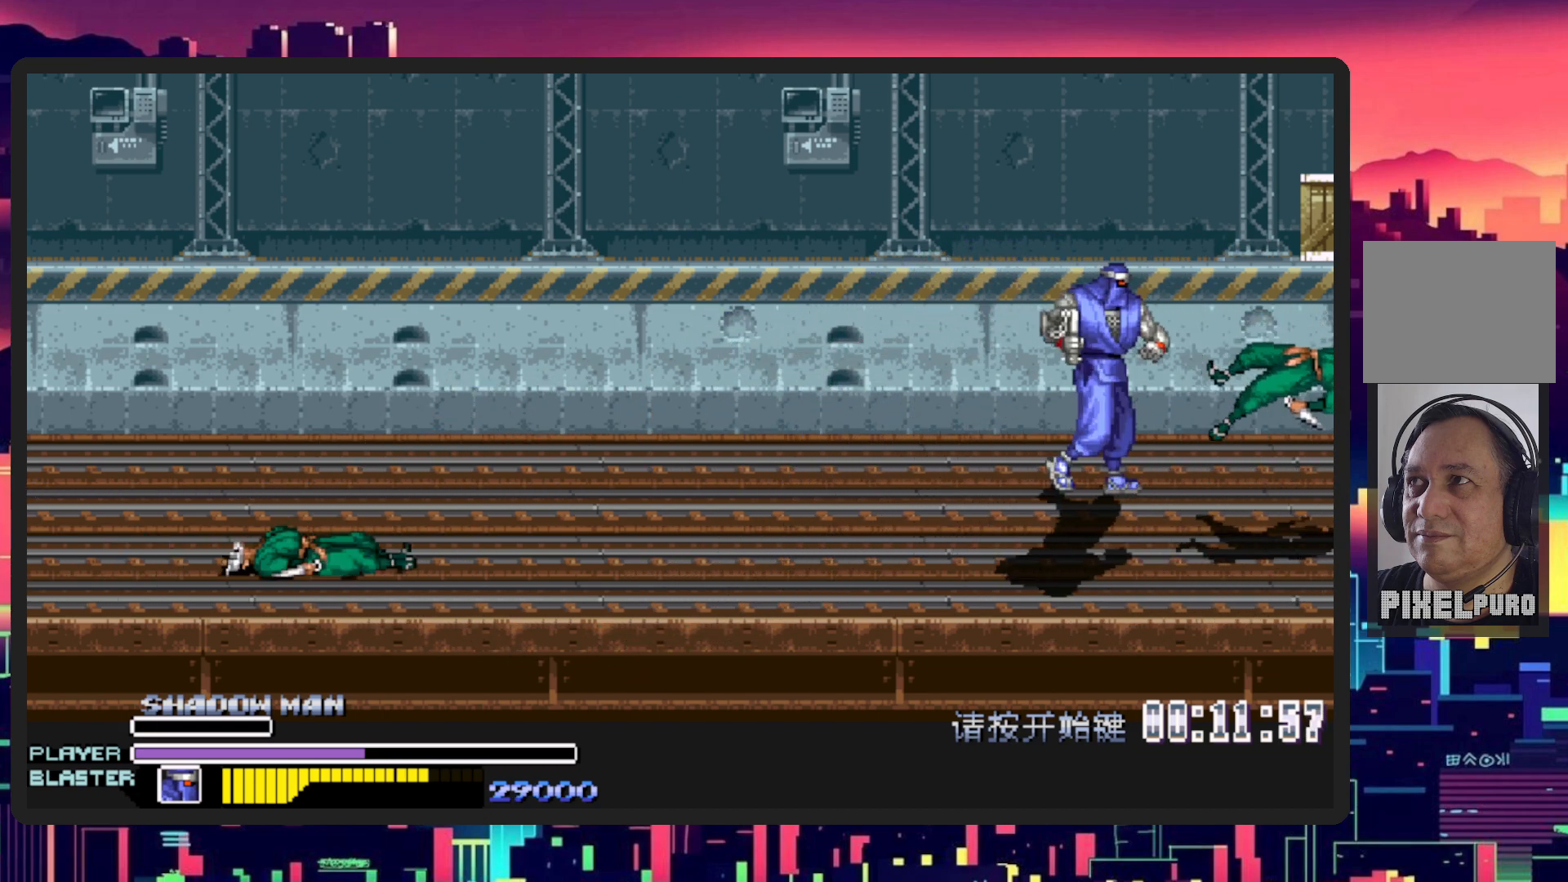
{"buttons": ["DPAD_DOWN", "DPAD_LEFT"], "events": [[50, "DPAD_RIGHT", "up"], [250, "DPAD_DOWN", "down"], [284, "DPAD_LEFT", "down"]]}
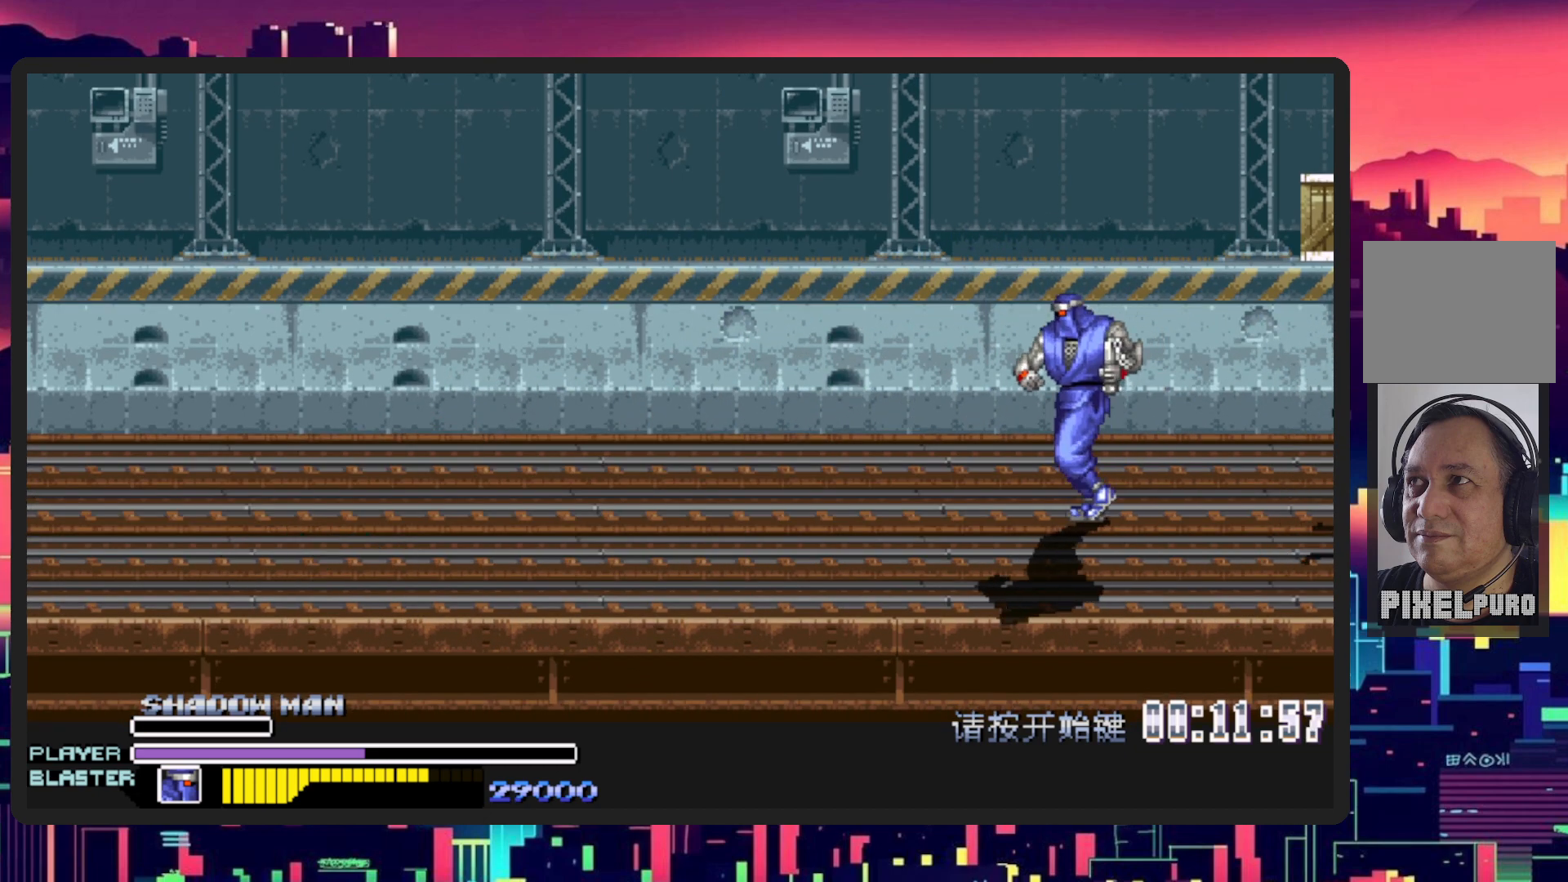
{"buttons": ["DPAD_DOWN", "DPAD_LEFT"], "events": []}